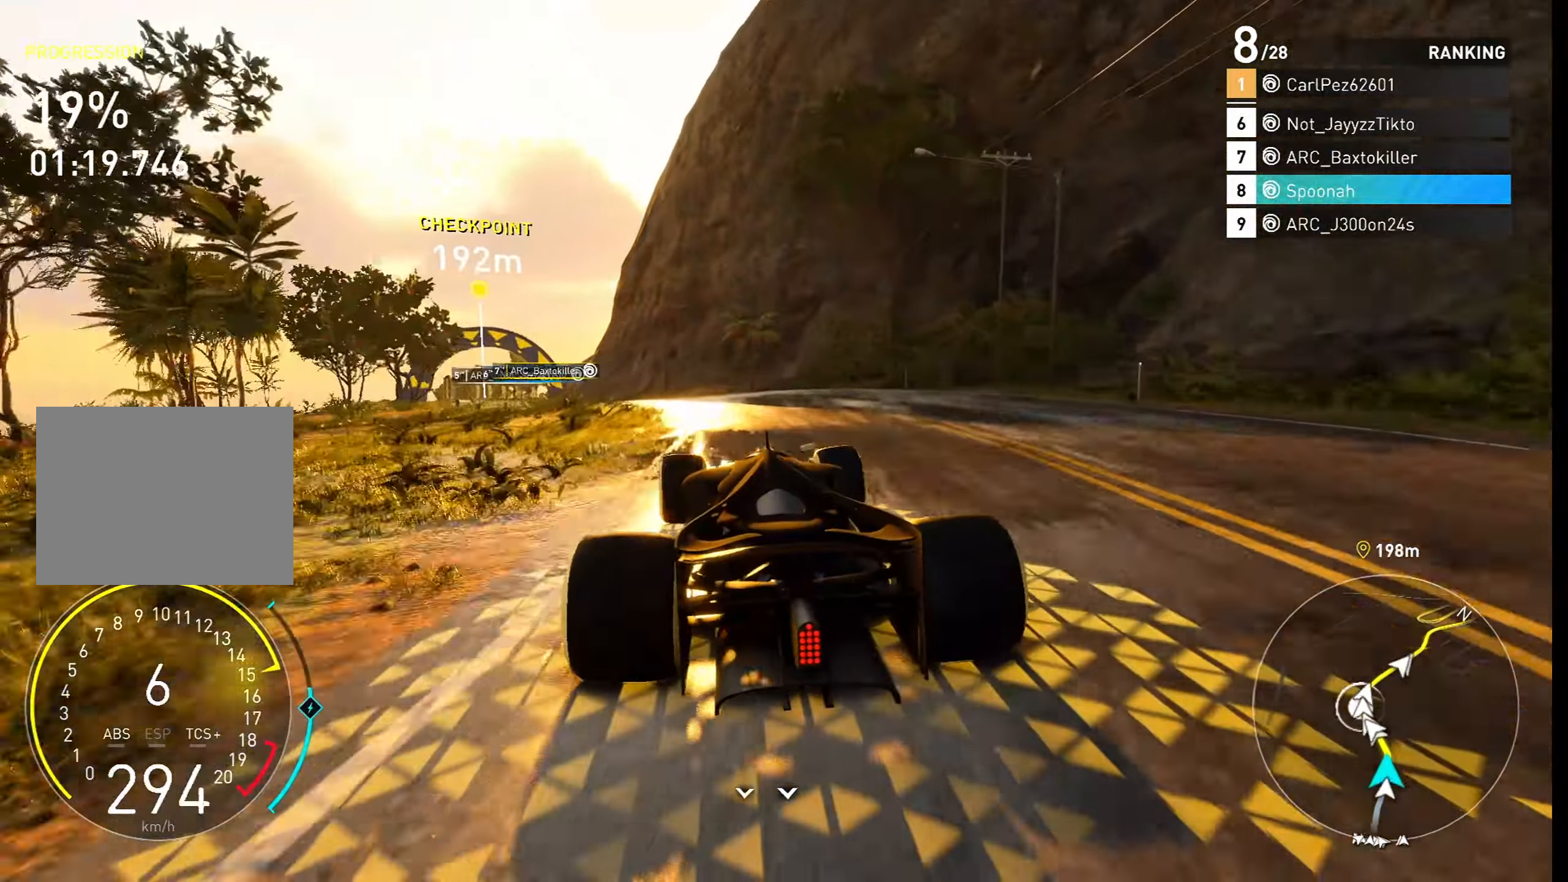
Gameplay with a controller (PlayStation layout); each line is a JSON object with the inputs held at the frame after it. "events" lists button and stick changes between this image and that frame as [ms after this image, input, new state], when the widget could be followed in between.
{"buttons": ["R2"], "left_stick": "left", "right_stick": "center", "events": []}
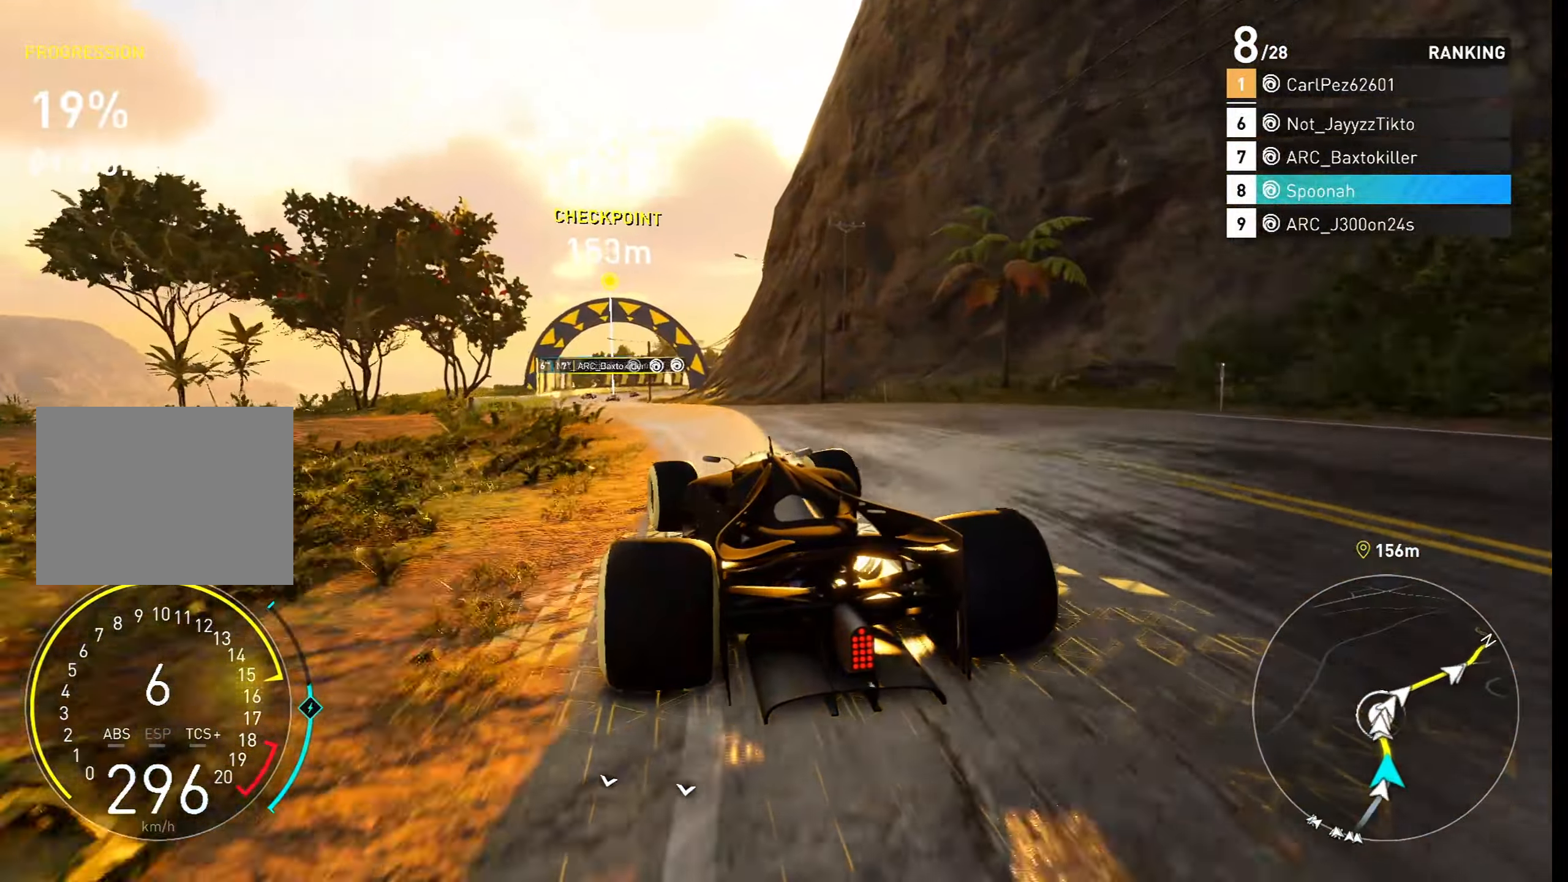
{"buttons": ["R2"], "left_stick": "down-left", "right_stick": "center", "events": [[333, "left_stick", "center"], [450, "left_stick", "down-left"]]}
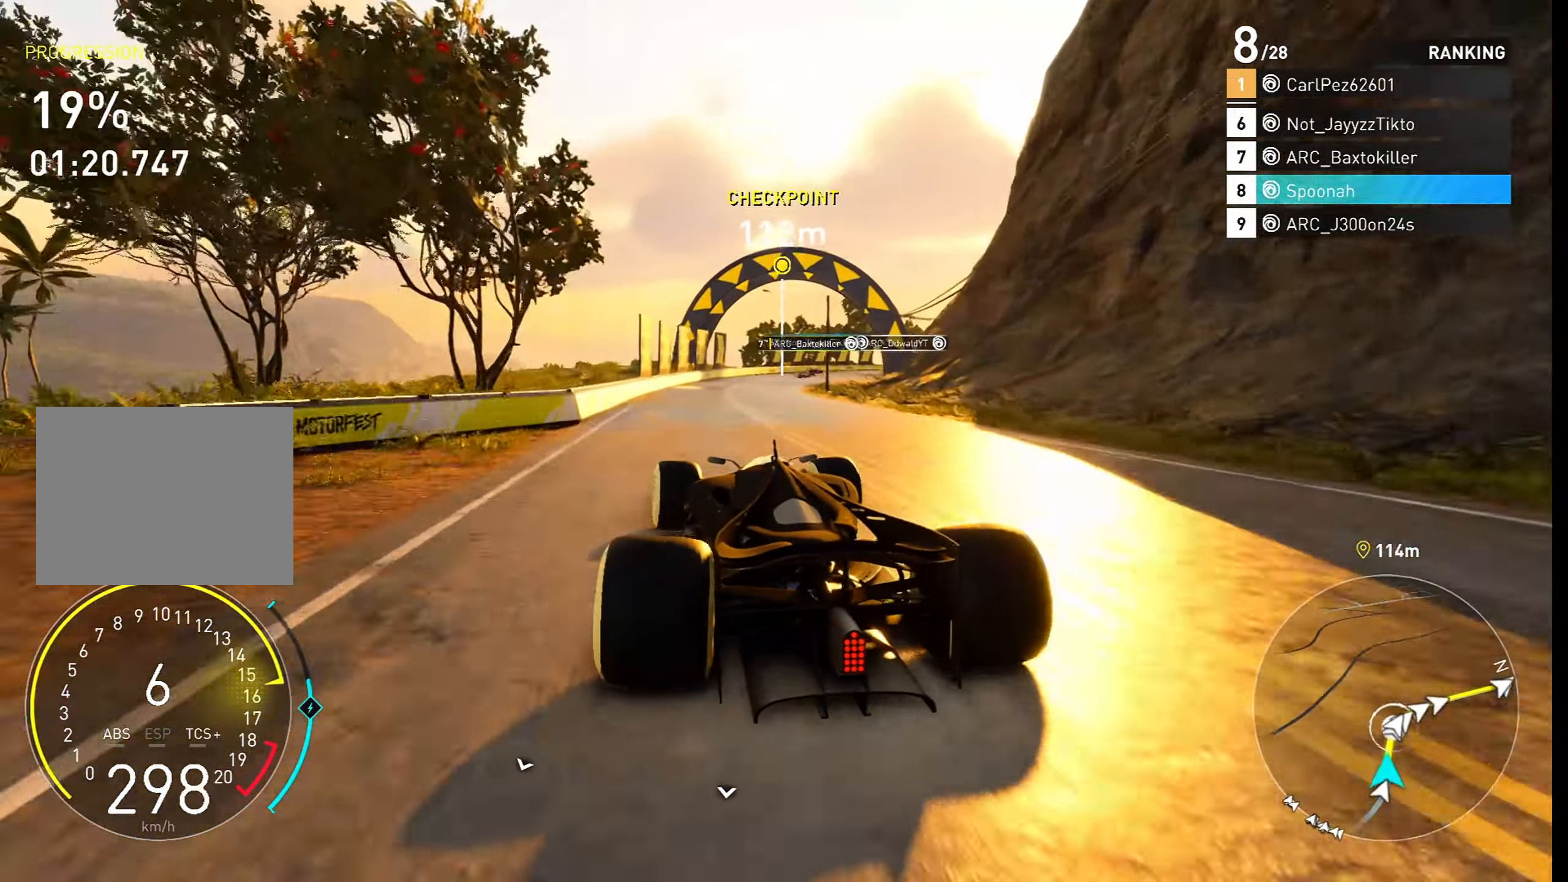
{"buttons": [], "left_stick": "right", "right_stick": "center", "events": [[33, "left_stick", "center"], [100, "left_stick", "right"], [333, "left_stick", "center"], [383, "left_stick", "right"], [483, "R2", "up"]]}
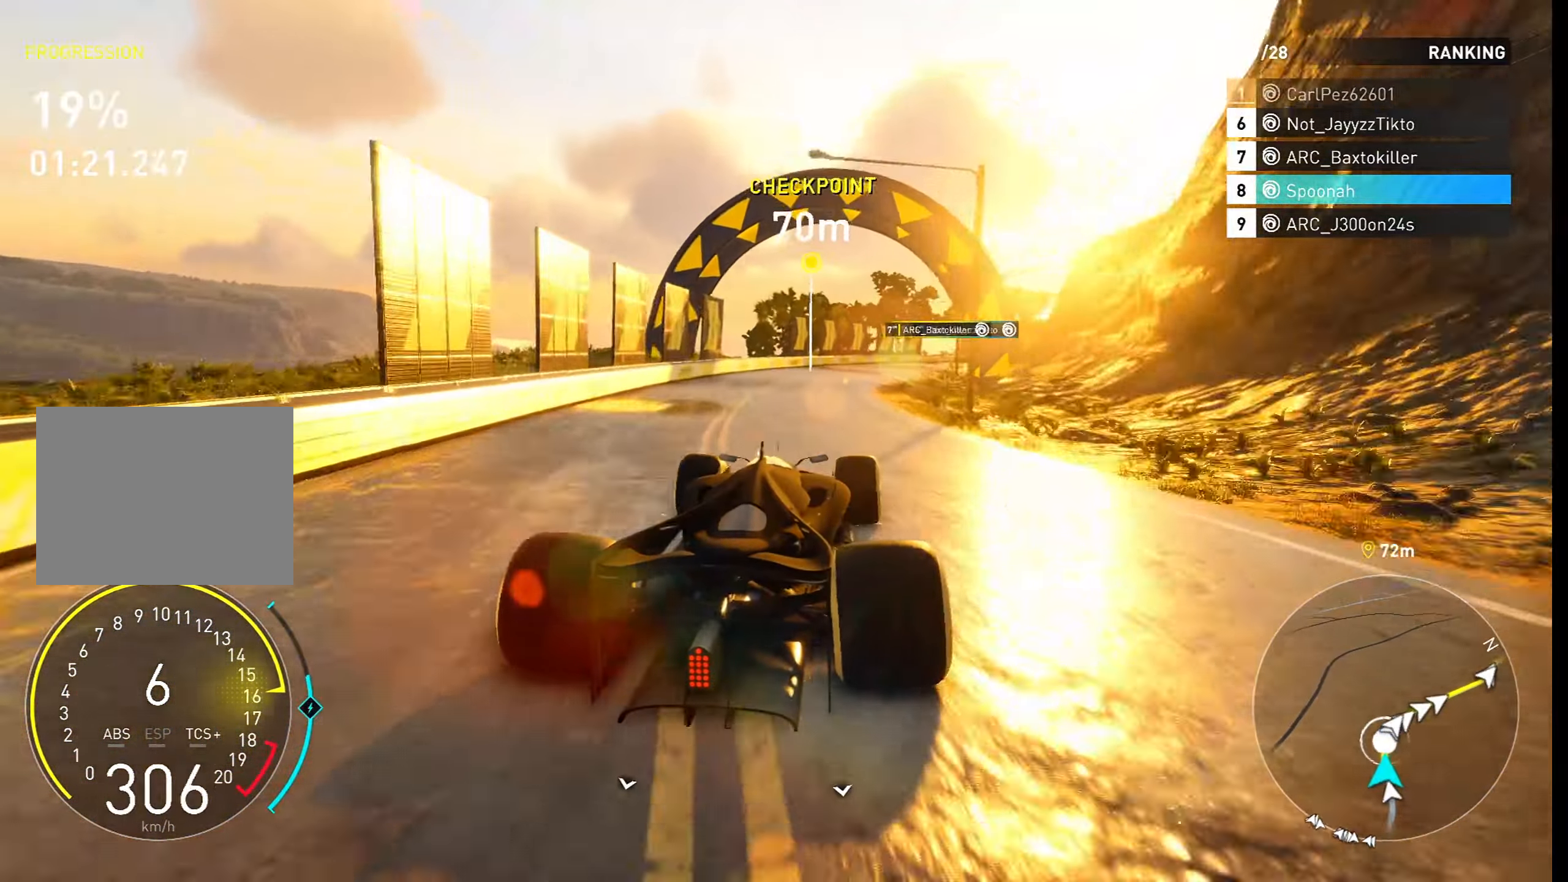
{"buttons": ["R2"], "left_stick": "center", "right_stick": "center", "events": [[50, "left_stick", "center"], [183, "R2", "down"], [200, "left_stick", "right"], [483, "left_stick", "center"]]}
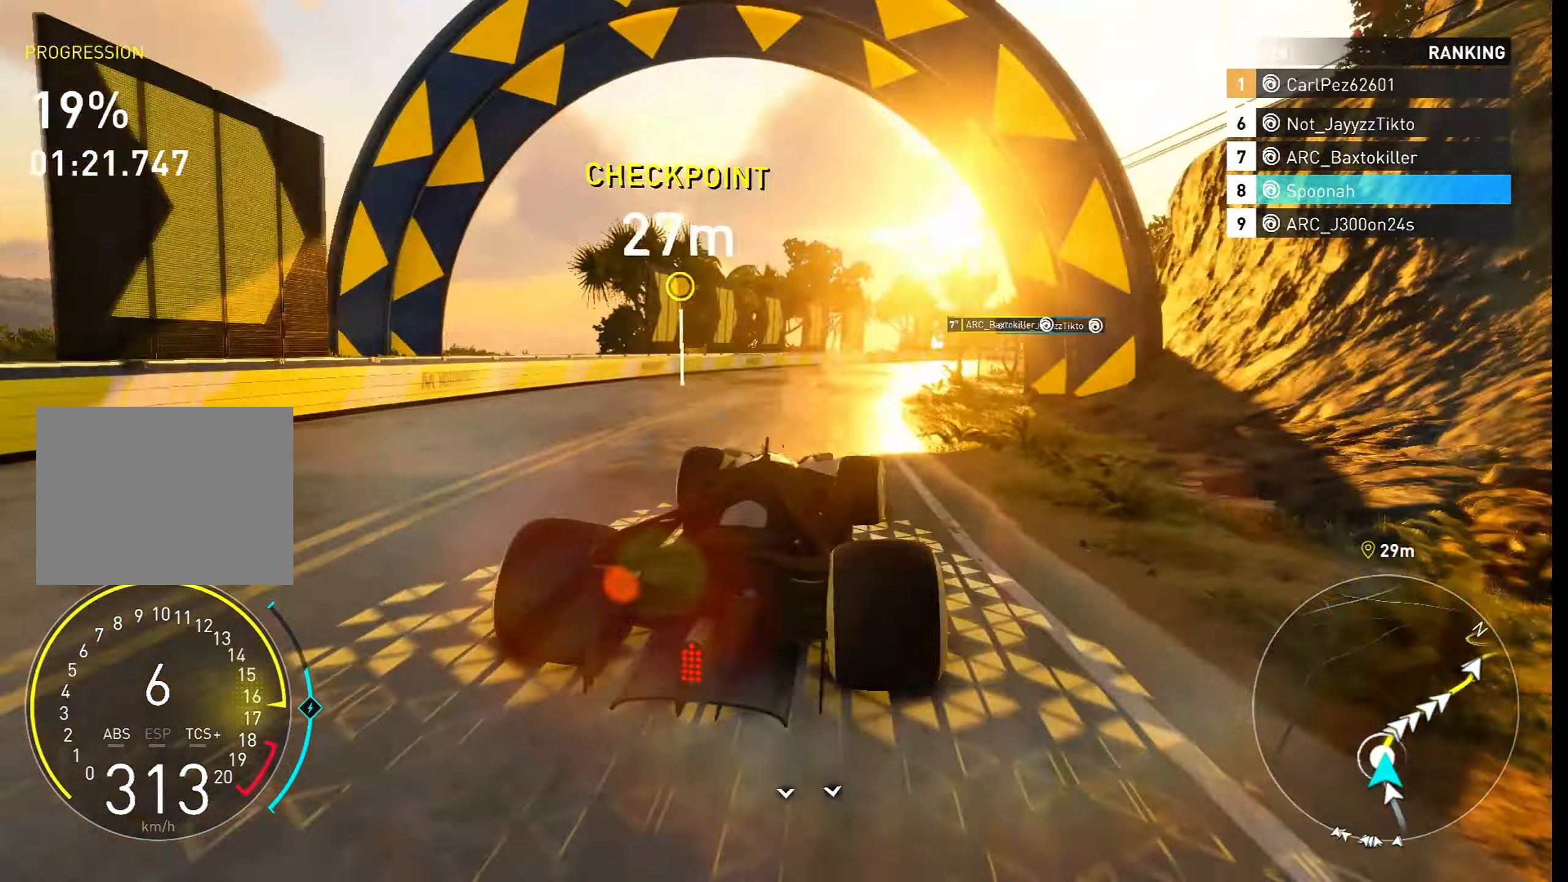
{"buttons": ["R2"], "left_stick": "right", "right_stick": "center", "events": [[50, "left_stick", "right"]]}
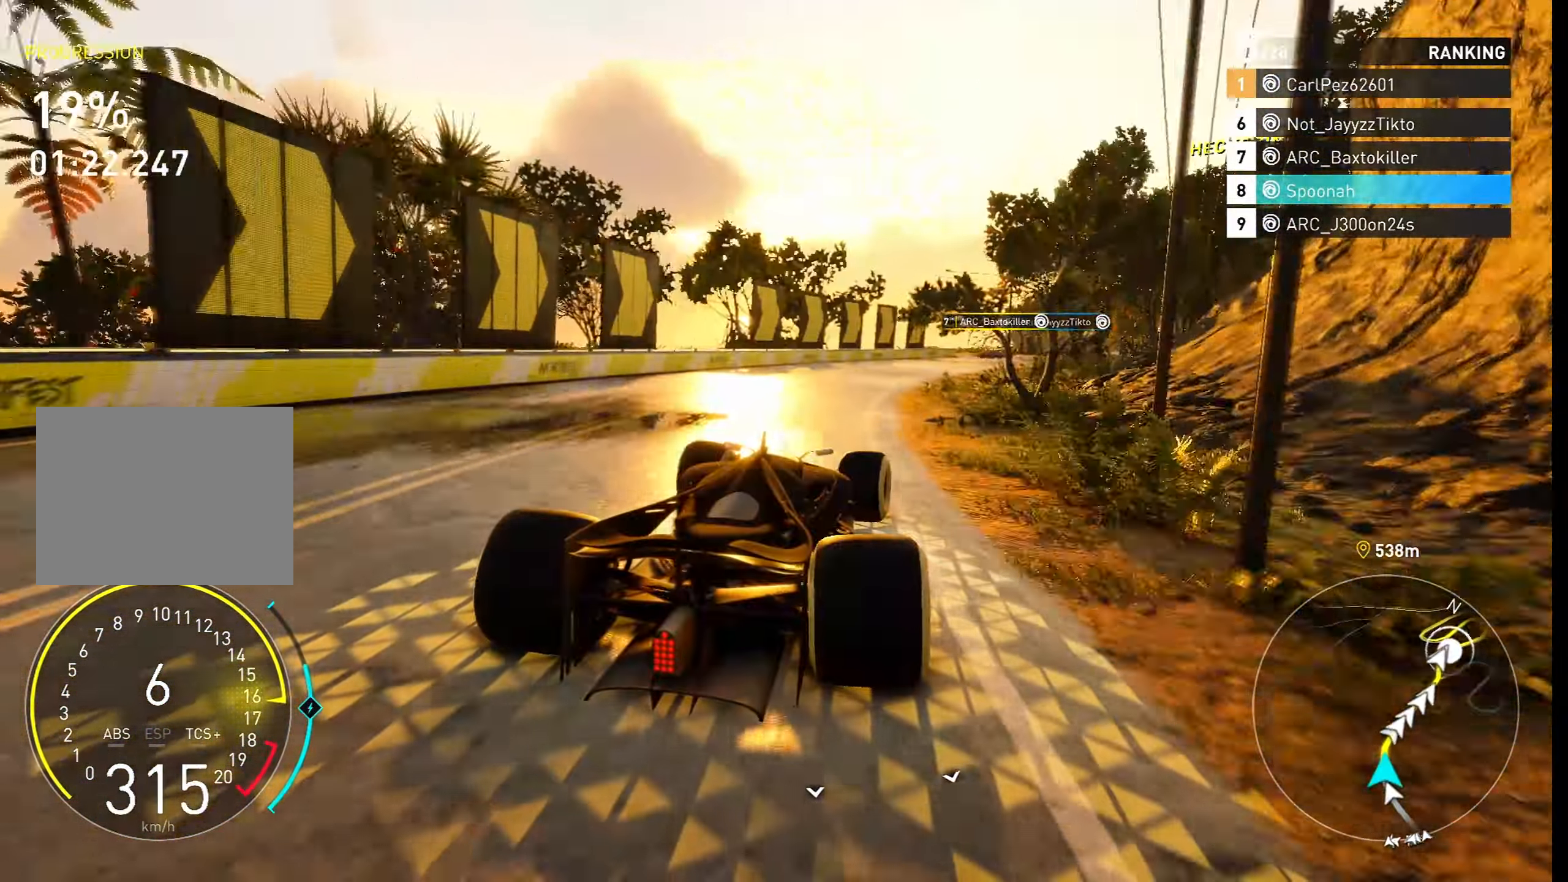
{"buttons": ["R2"], "left_stick": "right", "right_stick": "center", "events": [[167, "left_stick", "center"], [283, "left_stick", "right"]]}
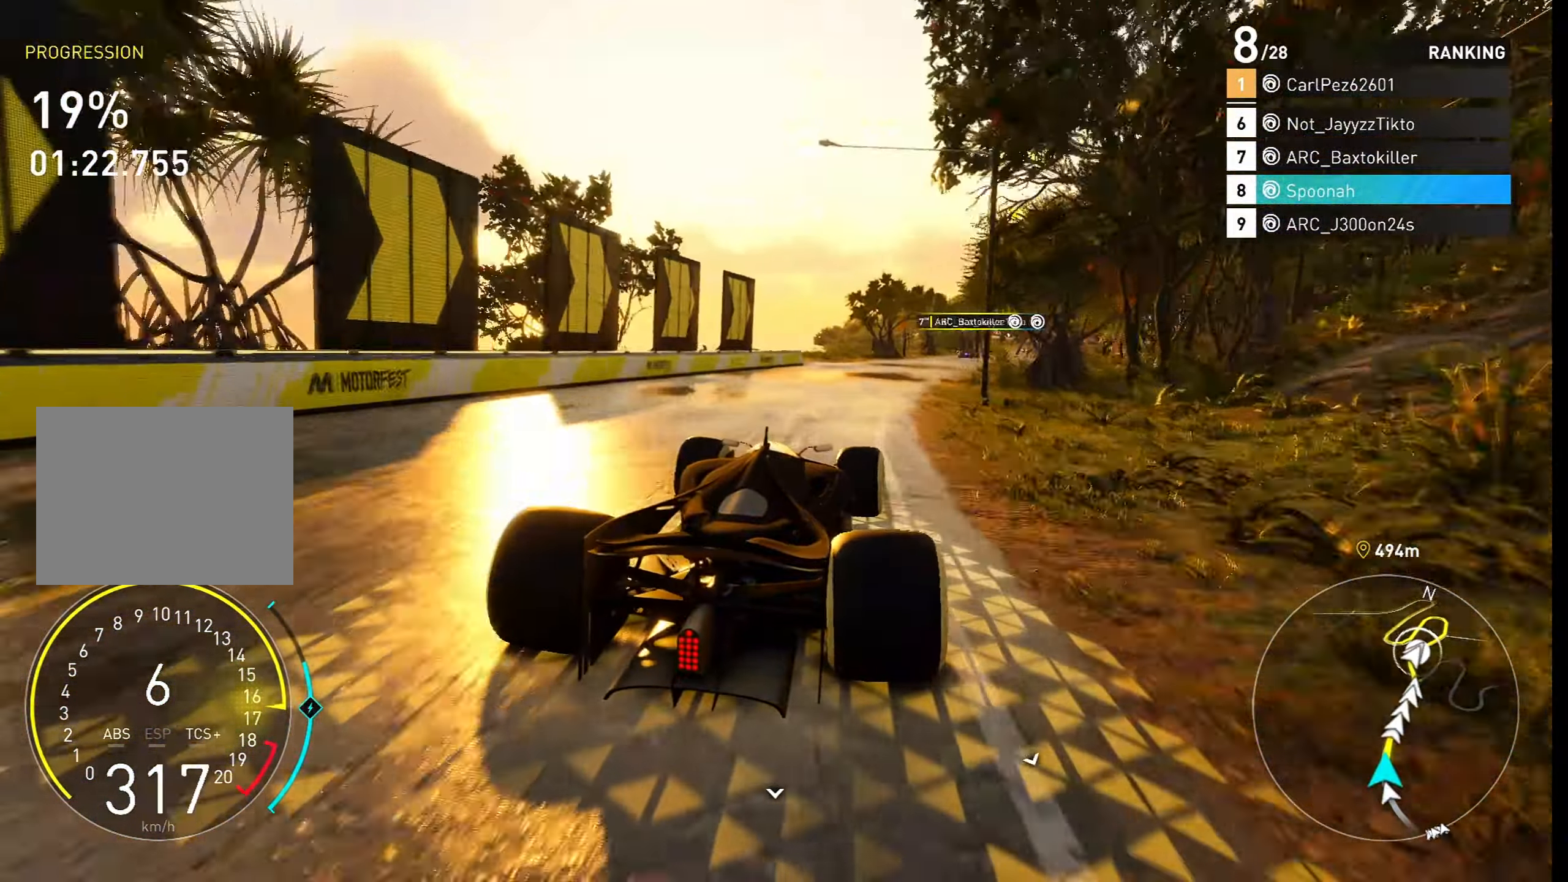
{"buttons": ["CROSS", "R2"], "left_stick": "right", "right_stick": "center", "events": [[83, "left_stick", "center"], [167, "left_stick", "right"], [200, "CROSS", "down"], [350, "left_stick", "center"], [450, "left_stick", "right"]]}
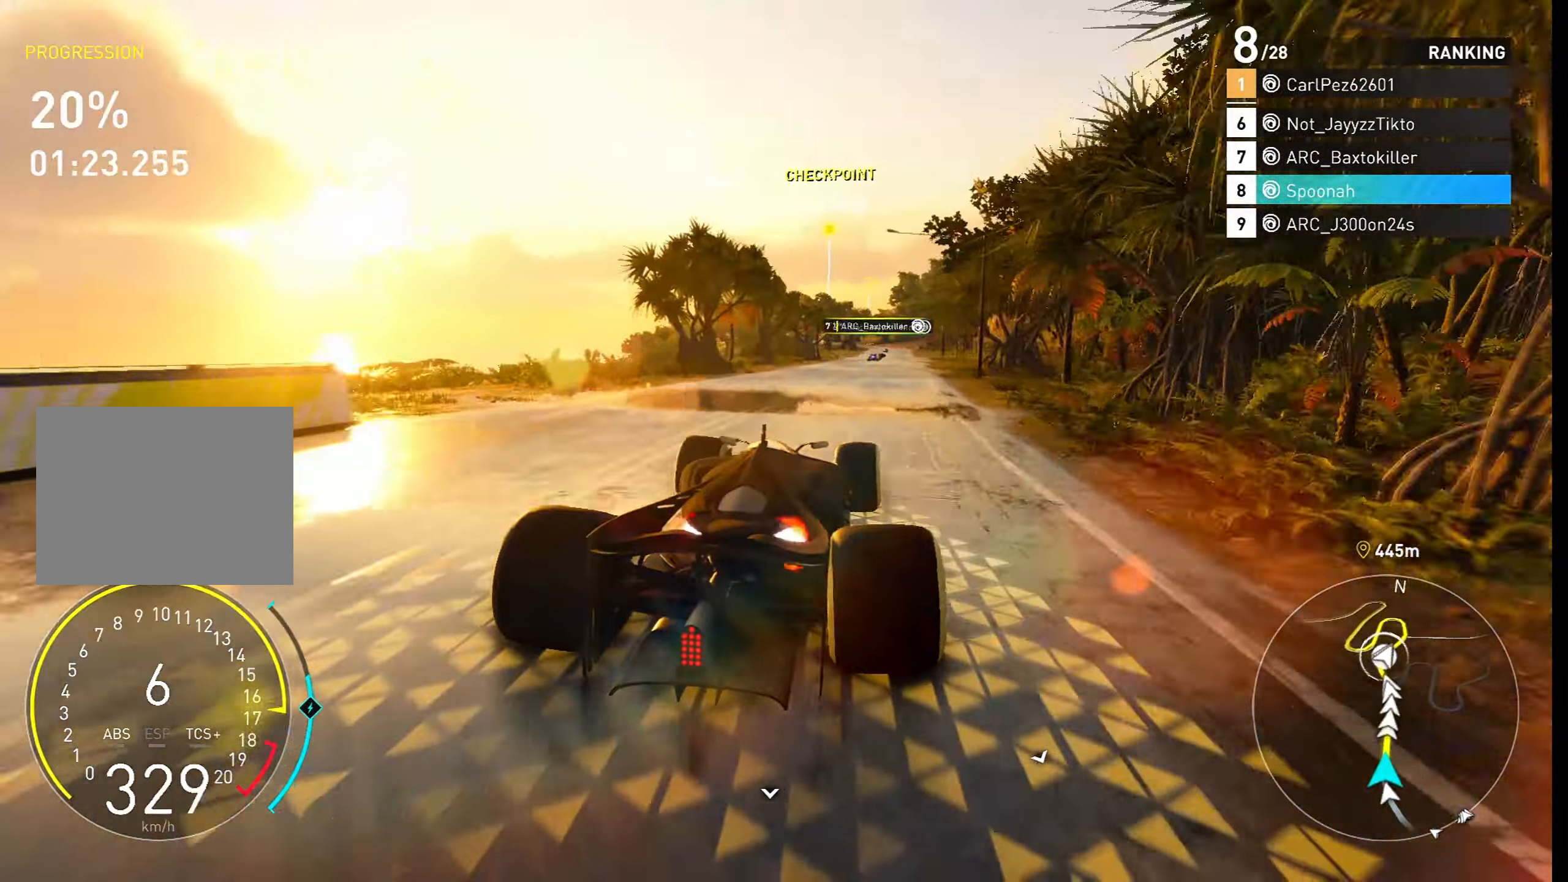
{"buttons": ["CROSS", "R2"], "left_stick": "center", "right_stick": "center", "events": [[183, "left_stick", "center"]]}
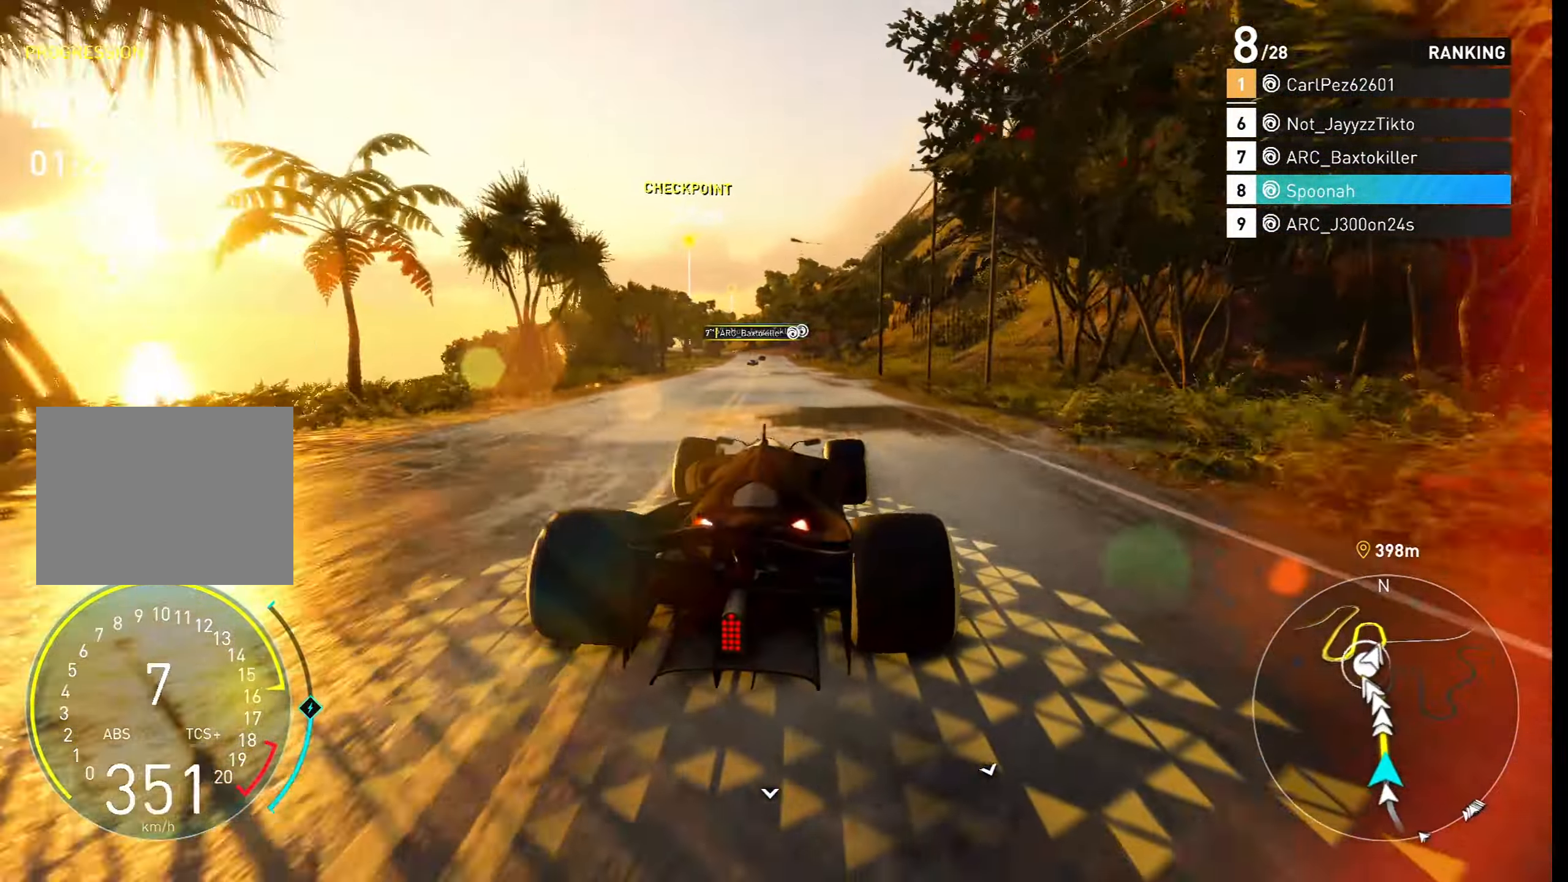
{"buttons": ["R2"], "left_stick": "center", "right_stick": "center", "events": [[50, "CROSS", "up"], [200, "left_stick", "left"], [300, "left_stick", "center"]]}
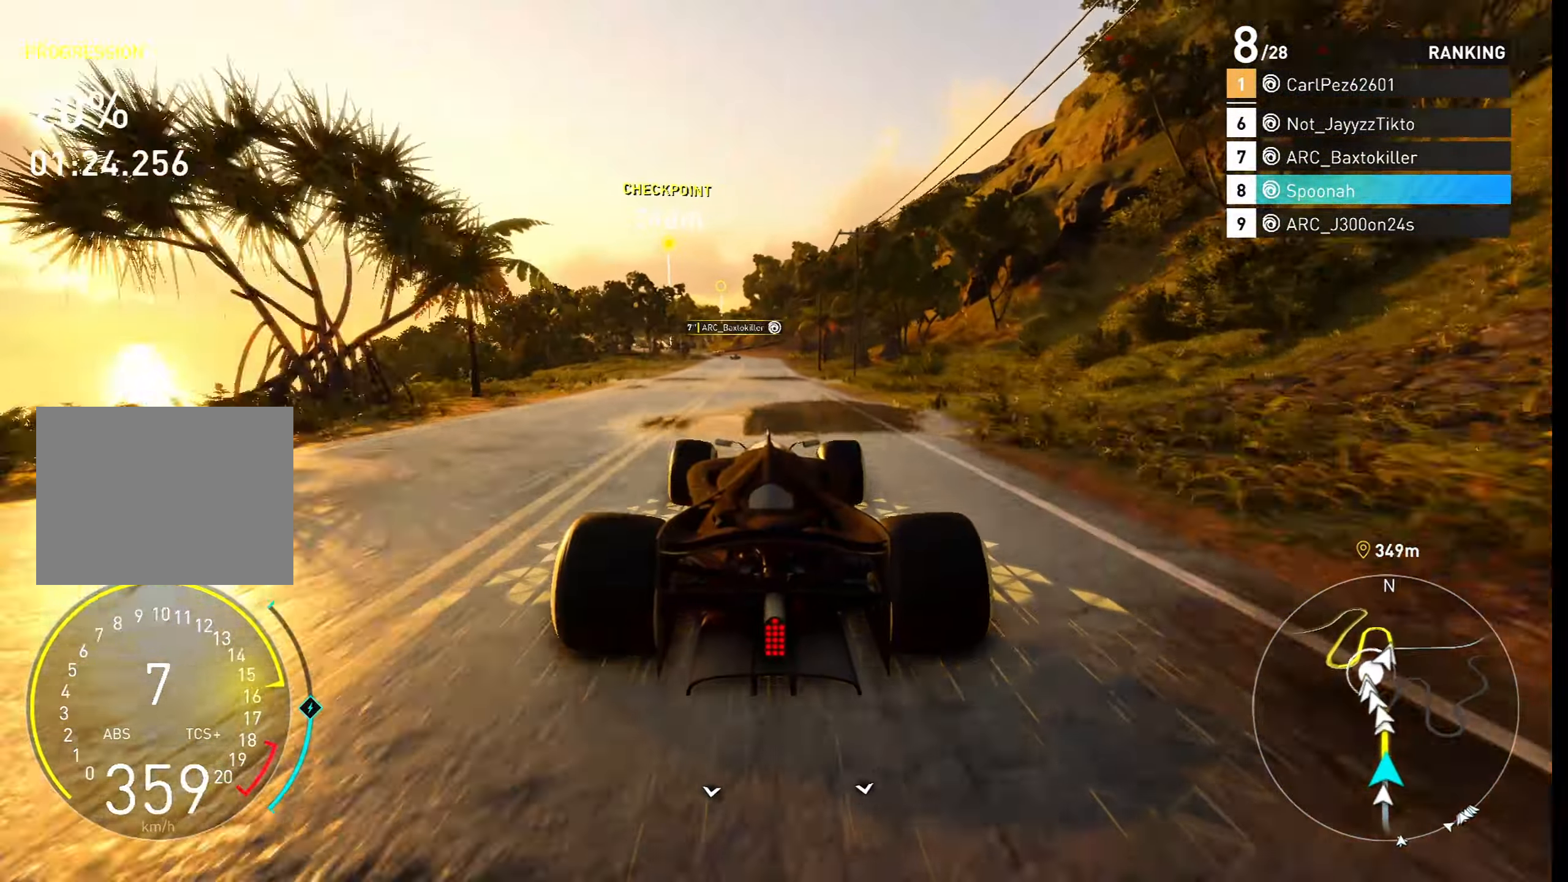
{"buttons": ["R2"], "left_stick": "center", "right_stick": "center", "events": [[117, "left_stick", "left"], [217, "left_stick", "center"], [367, "left_stick", "left"], [500, "left_stick", "center"]]}
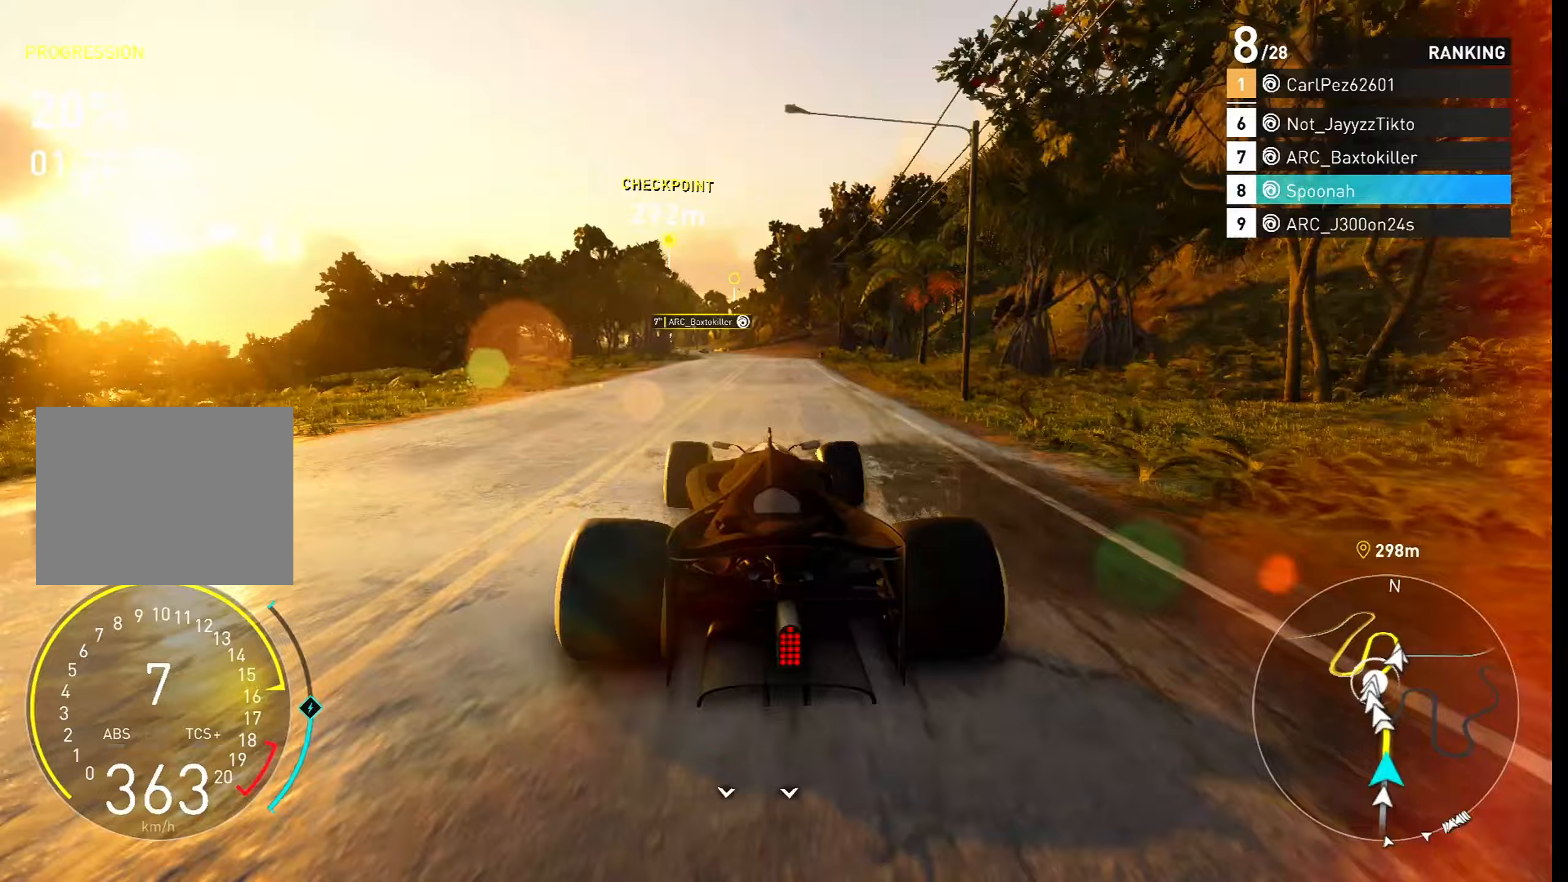
{"buttons": ["R2"], "left_stick": "center", "right_stick": "center", "events": [[250, "left_stick", "left"], [367, "left_stick", "center"]]}
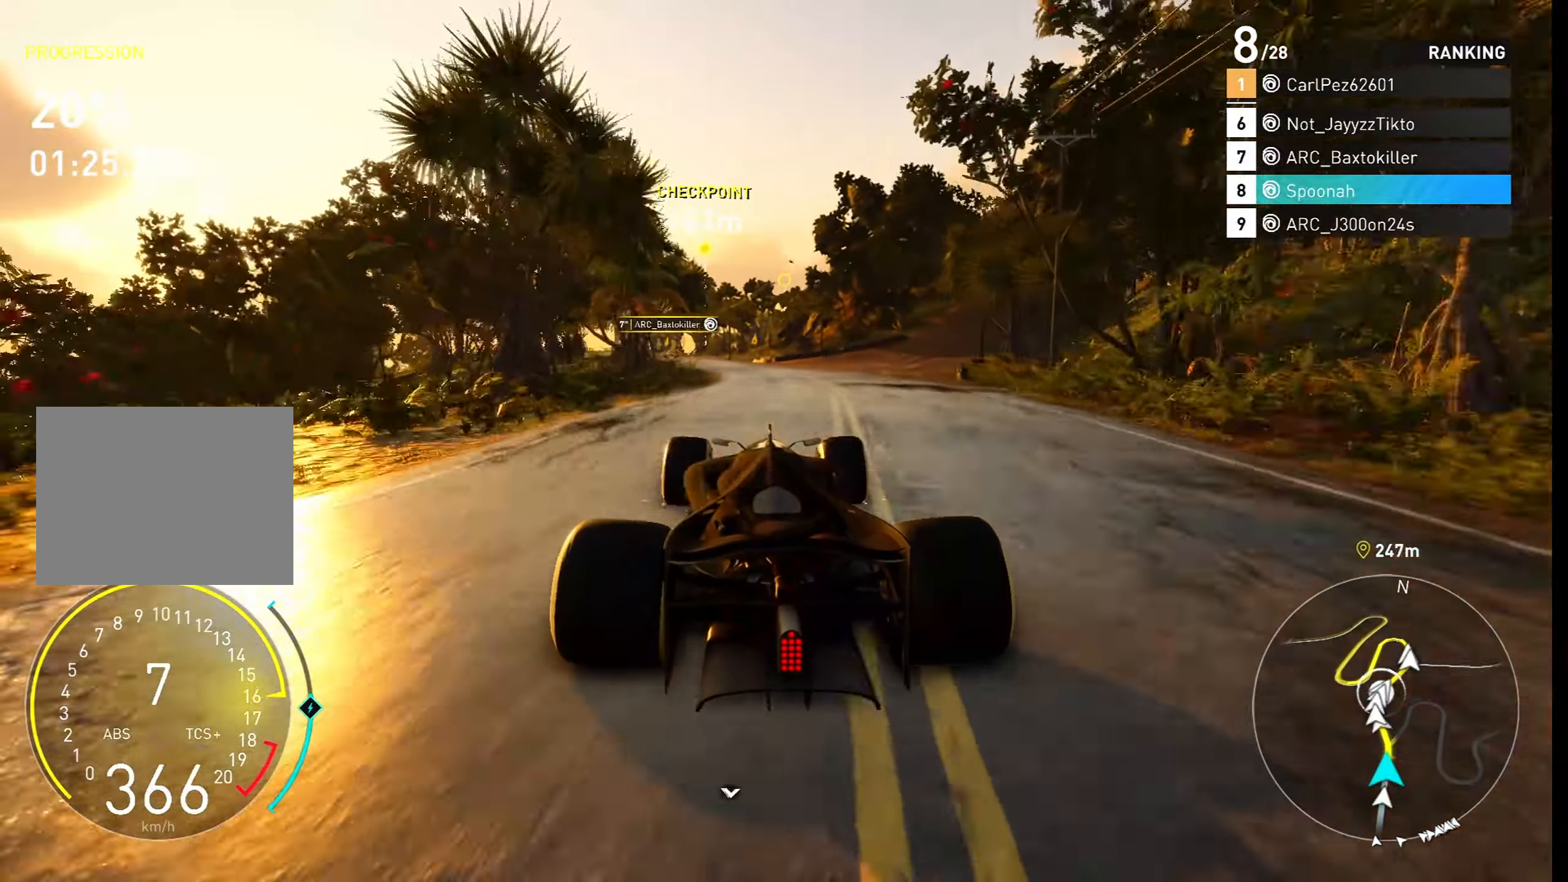
{"buttons": ["R2"], "left_stick": "left", "right_stick": "center", "events": [[133, "left_stick", "left"]]}
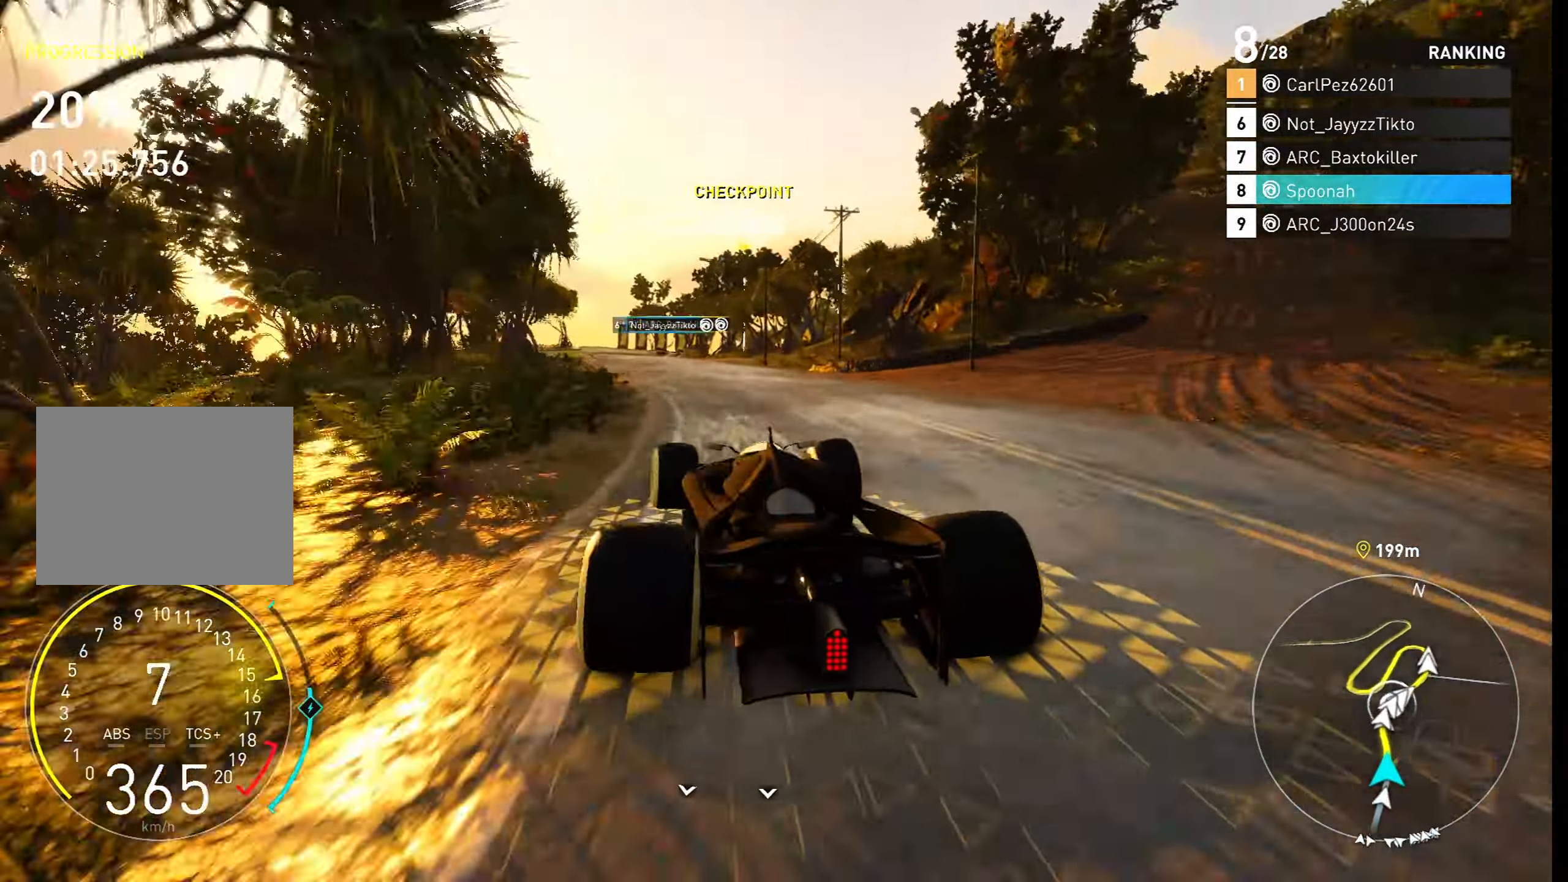
{"buttons": ["R2"], "left_stick": "right", "right_stick": "center", "events": [[267, "left_stick", "center"], [433, "left_stick", "right"]]}
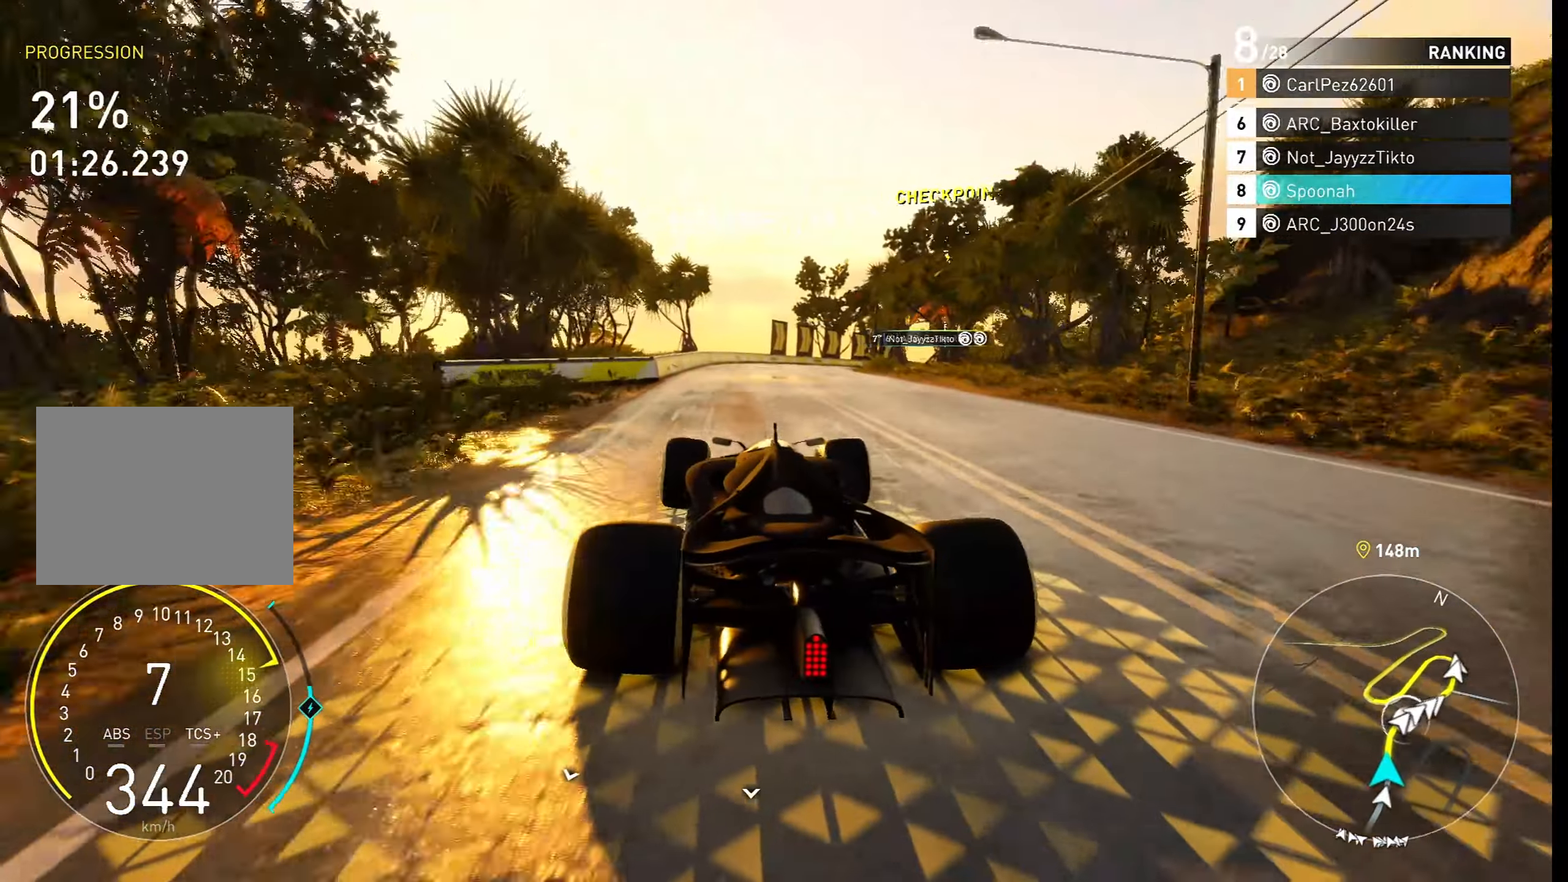
{"buttons": ["R2"], "left_stick": "right", "right_stick": "center", "events": [[167, "left_stick", "center"], [267, "left_stick", "right"], [400, "R2", "up"], [500, "R2", "down"]]}
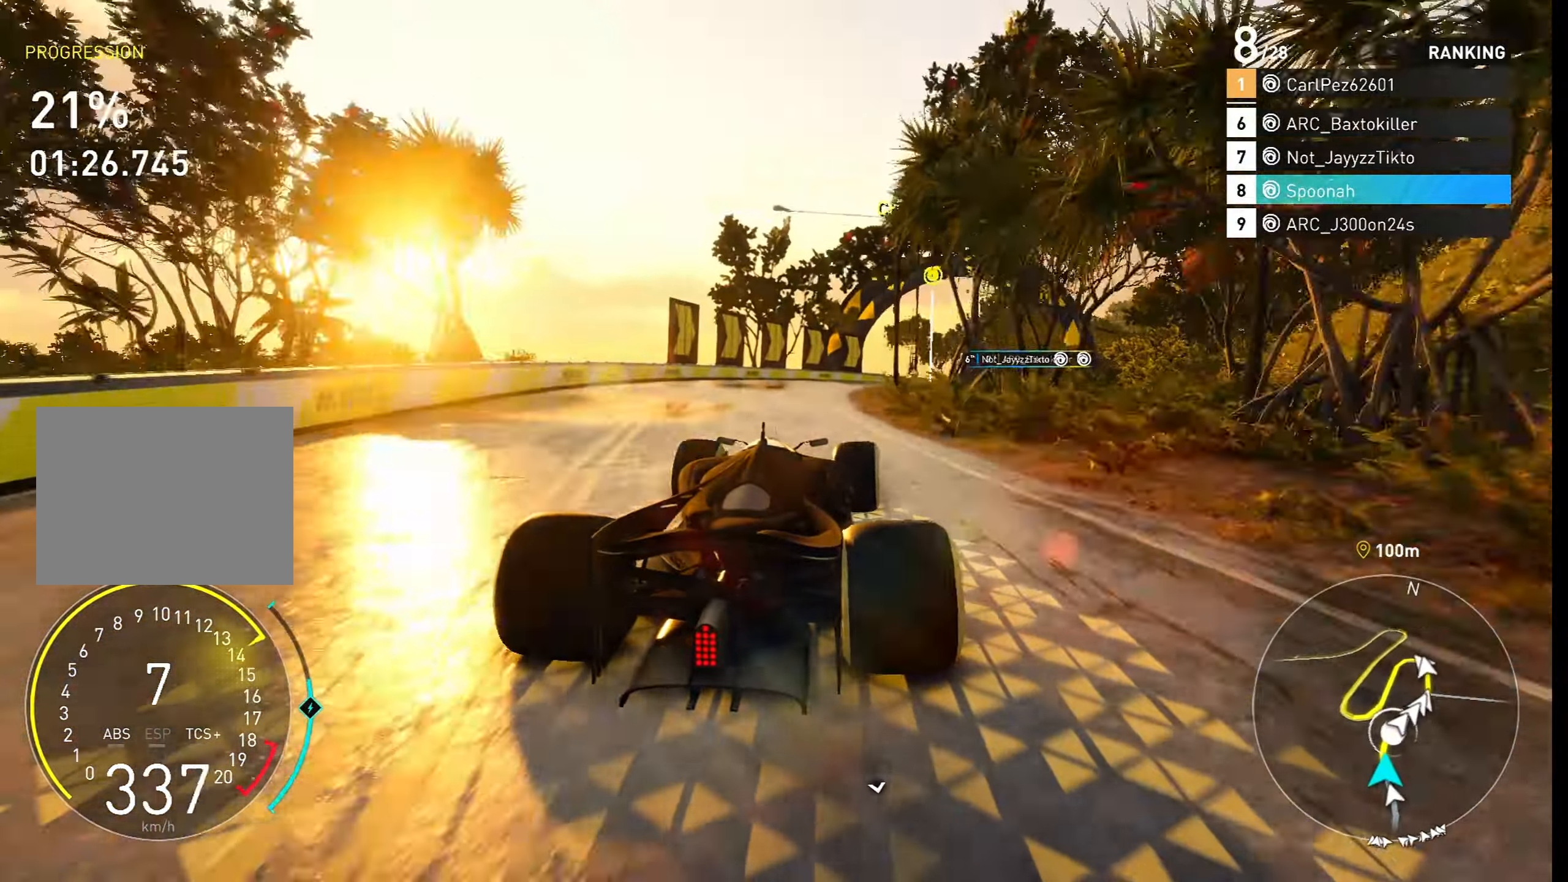
{"buttons": ["R2"], "left_stick": "right", "right_stick": "center", "events": [[217, "left_stick", "center"], [267, "left_stick", "right"], [333, "R2", "up"], [400, "R2", "down"]]}
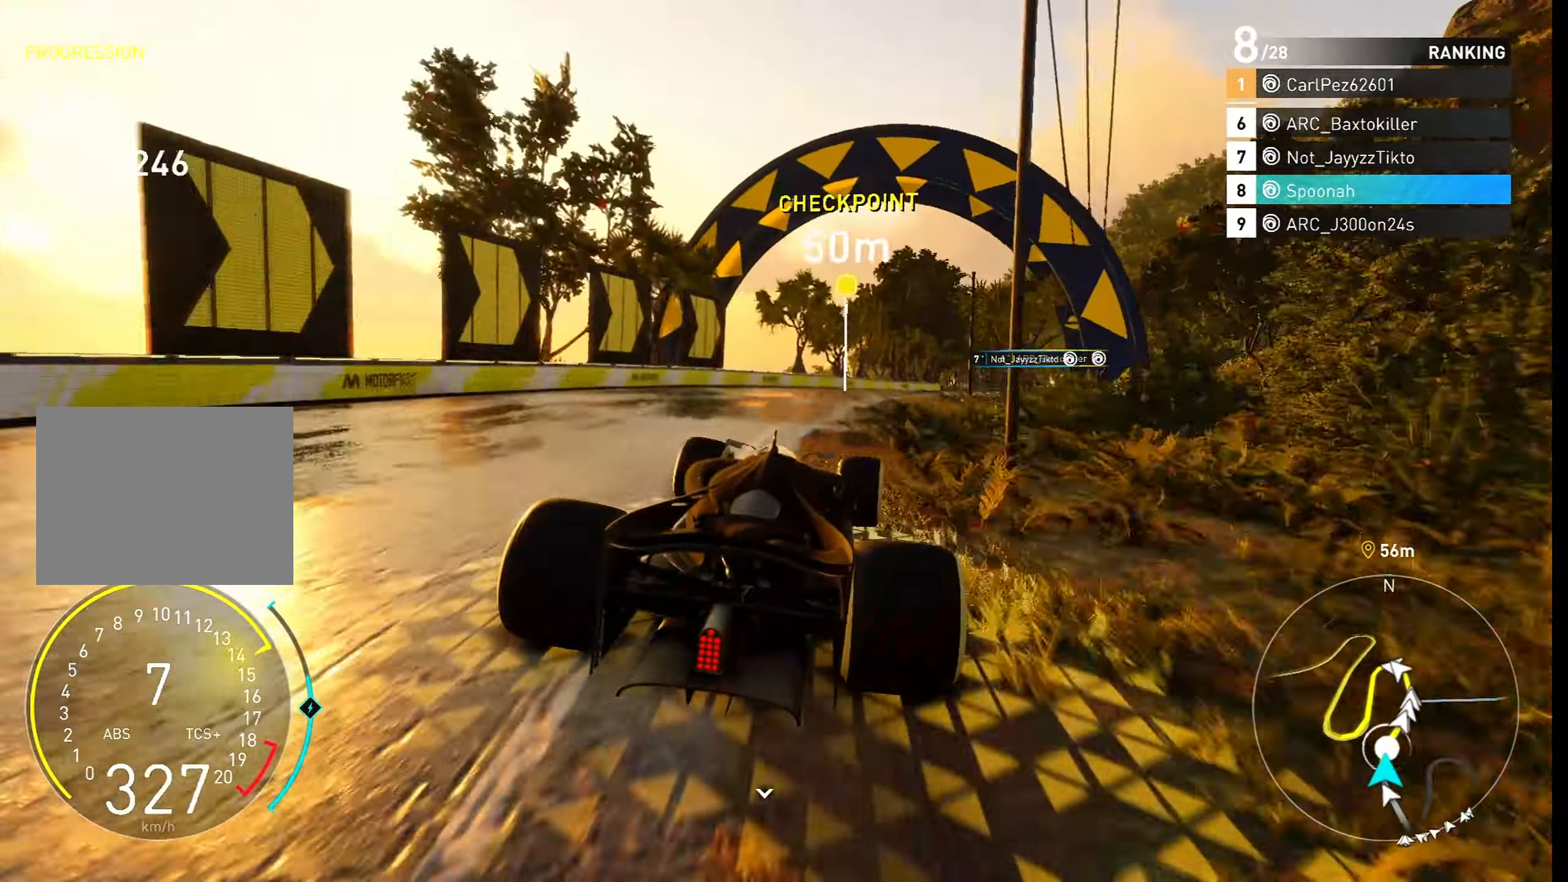
{"buttons": ["R2"], "left_stick": "center", "right_stick": "center", "events": [[500, "left_stick", "center"]]}
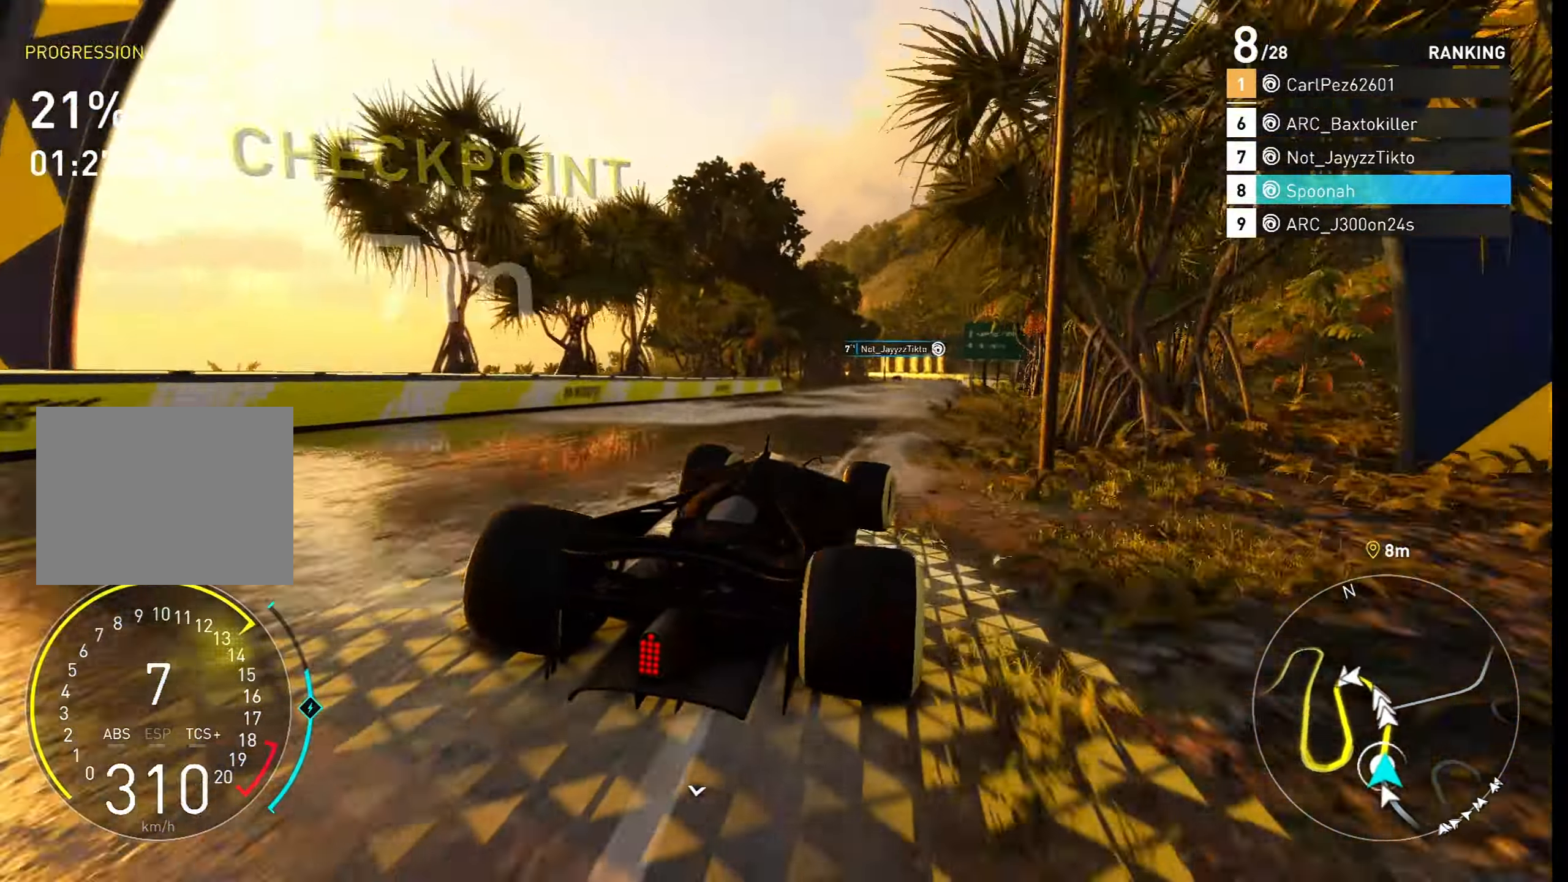
{"buttons": ["CROSS", "R2"], "left_stick": "center", "right_stick": "center", "events": [[100, "left_stick", "right"], [267, "left_stick", "center"], [400, "CROSS", "down"]]}
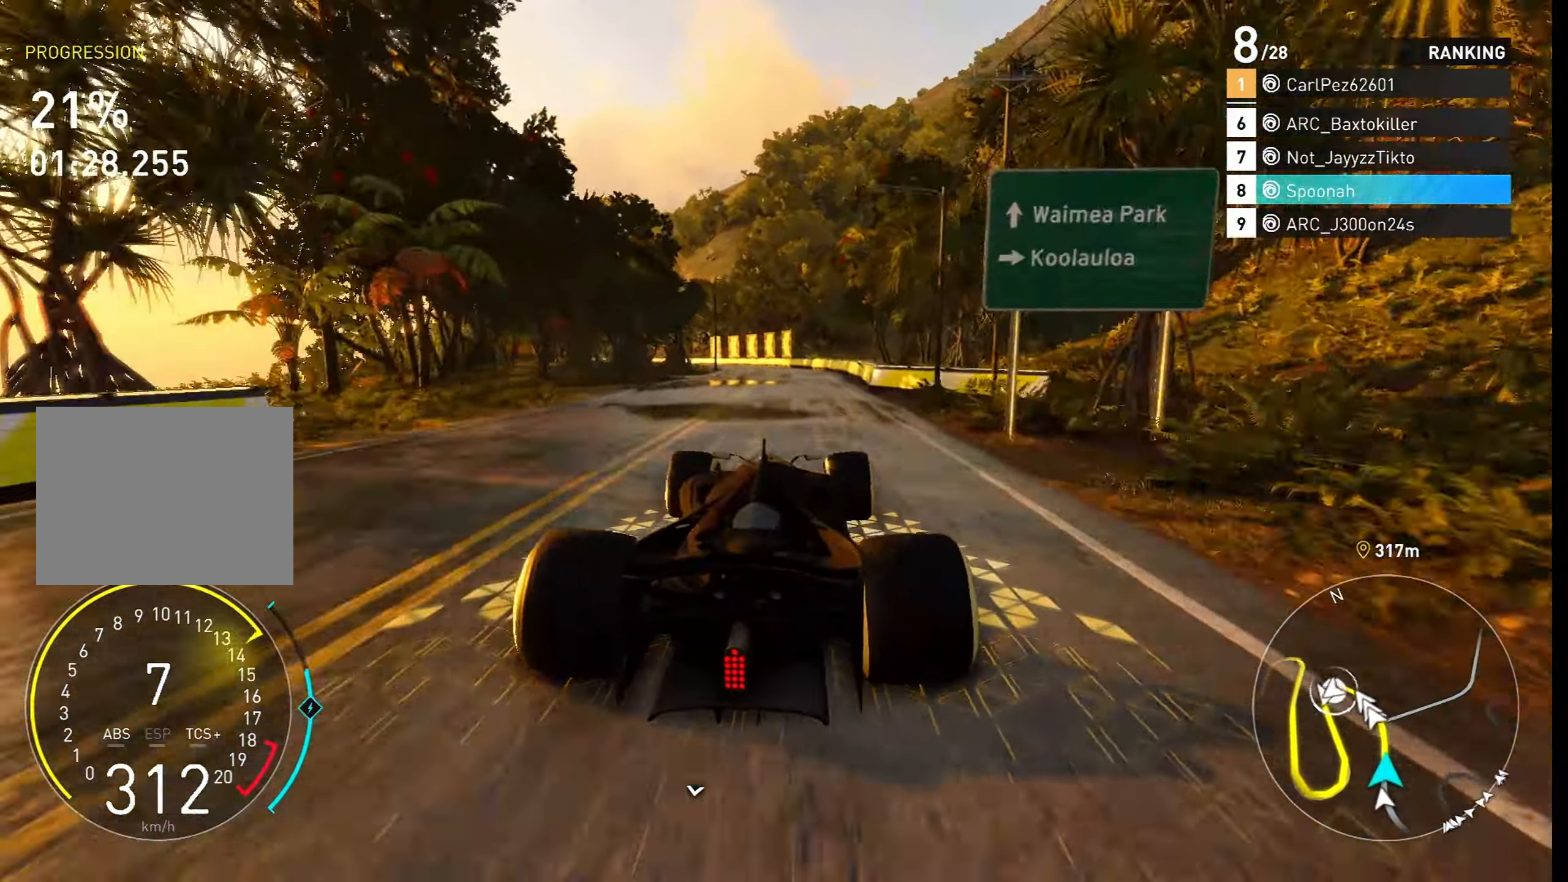
{"buttons": ["R2"], "left_stick": "left", "right_stick": "center", "events": [[200, "left_stick", "left"], [283, "left_stick", "center"], [367, "CROSS", "up"], [467, "left_stick", "left"]]}
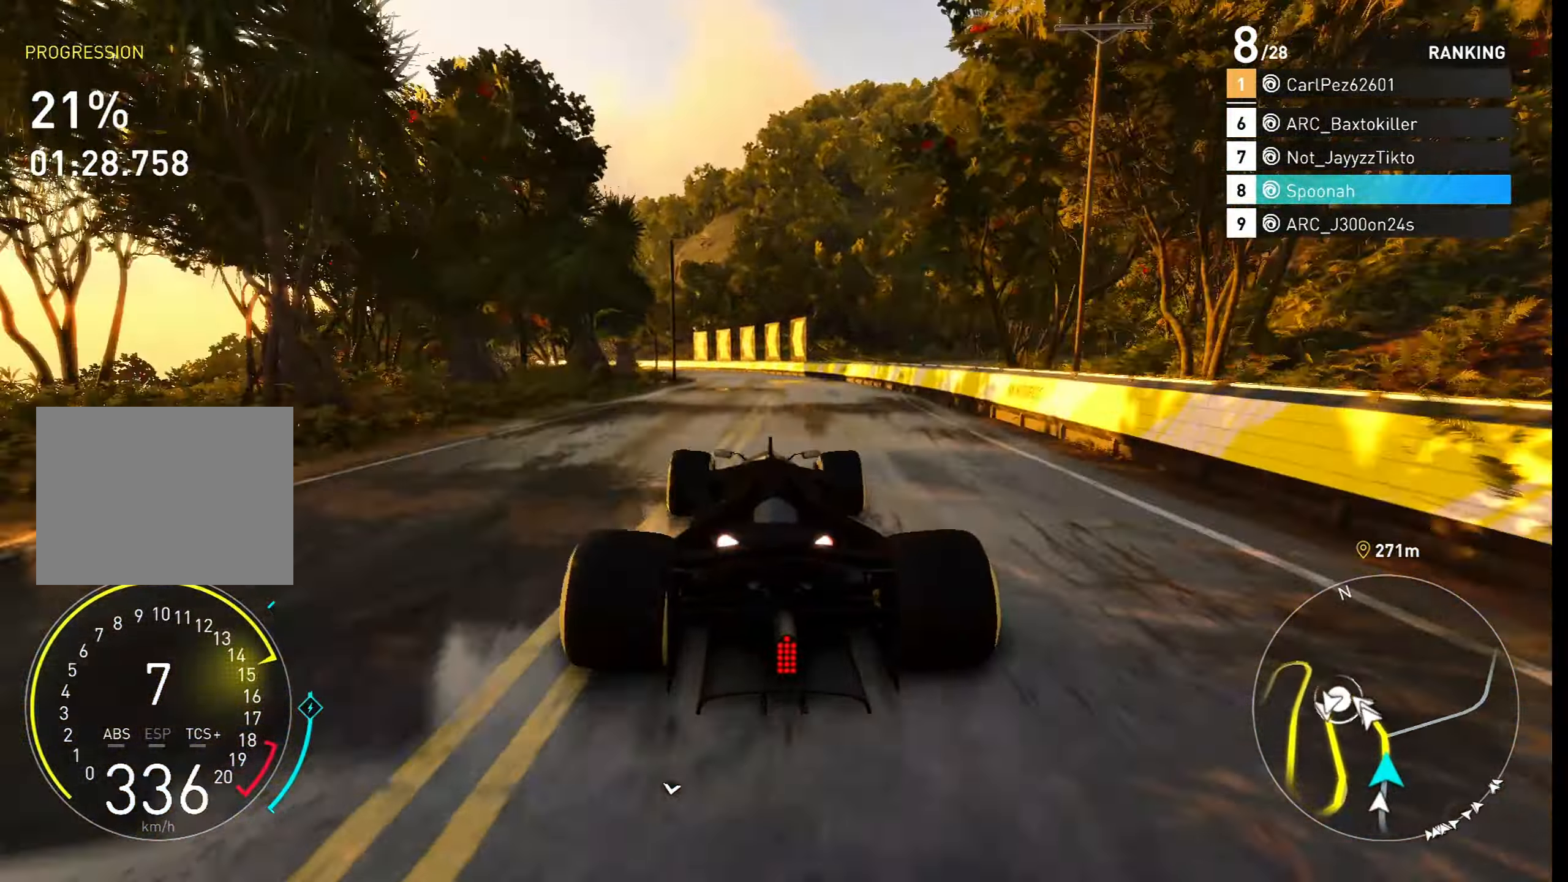
{"buttons": ["R2"], "left_stick": "center", "right_stick": "center", "events": [[67, "left_stick", "center"], [217, "left_stick", "left"], [467, "left_stick", "center"]]}
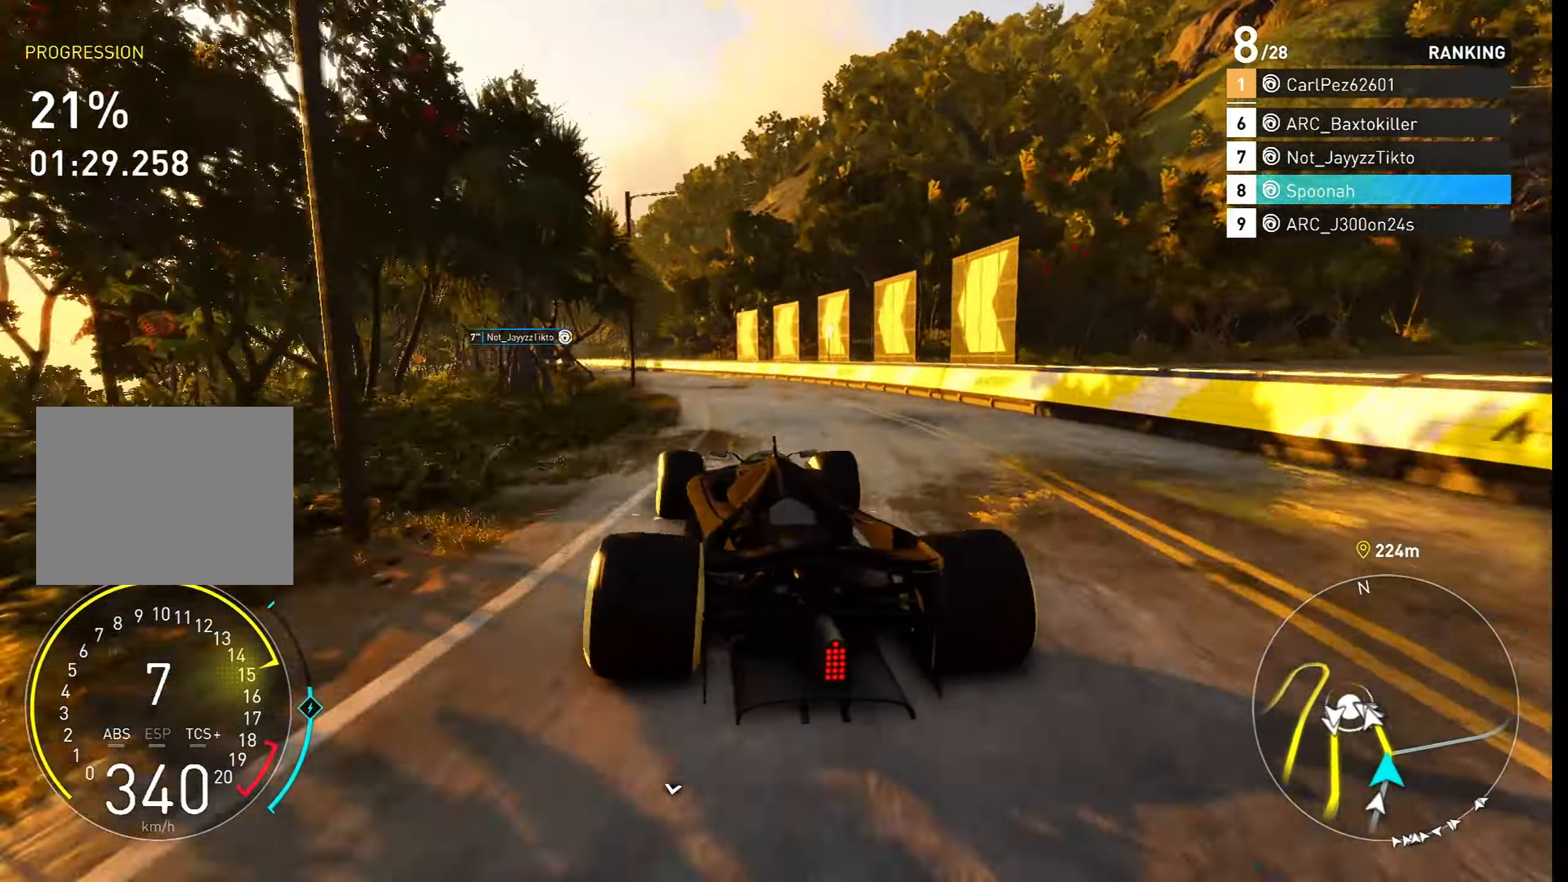
{"buttons": ["R2"], "left_stick": "left", "right_stick": "center", "events": [[83, "left_stick", "left"], [367, "left_stick", "center"], [483, "left_stick", "left"]]}
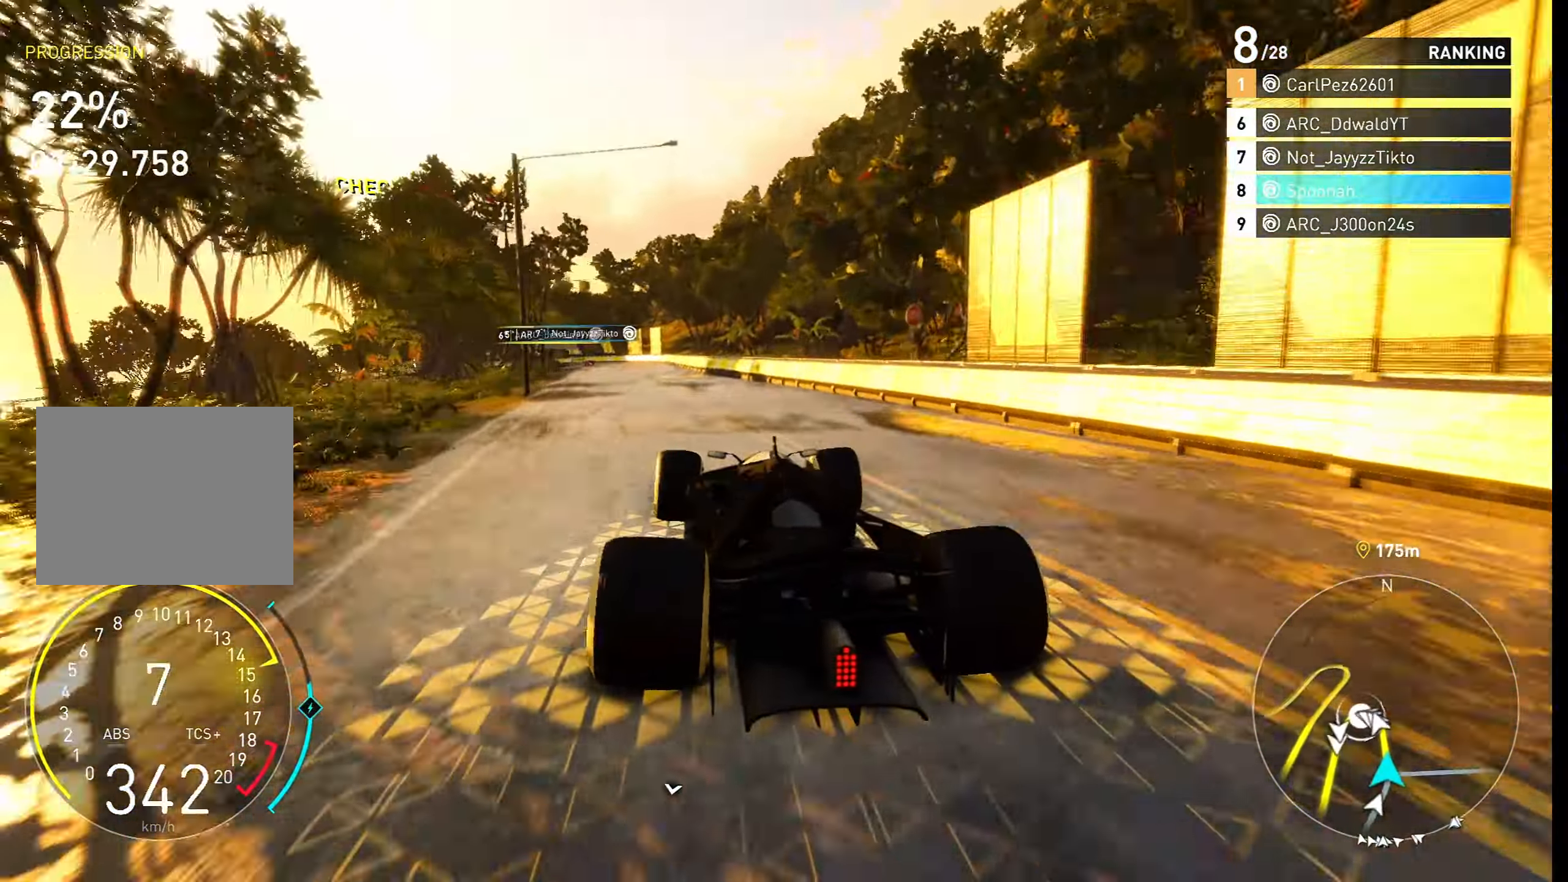
{"buttons": ["L2"], "left_stick": "center", "right_stick": "center", "events": [[133, "L2", "down"], [200, "left_stick", "center"], [300, "left_stick", "left"], [350, "R2", "up"], [500, "left_stick", "center"]]}
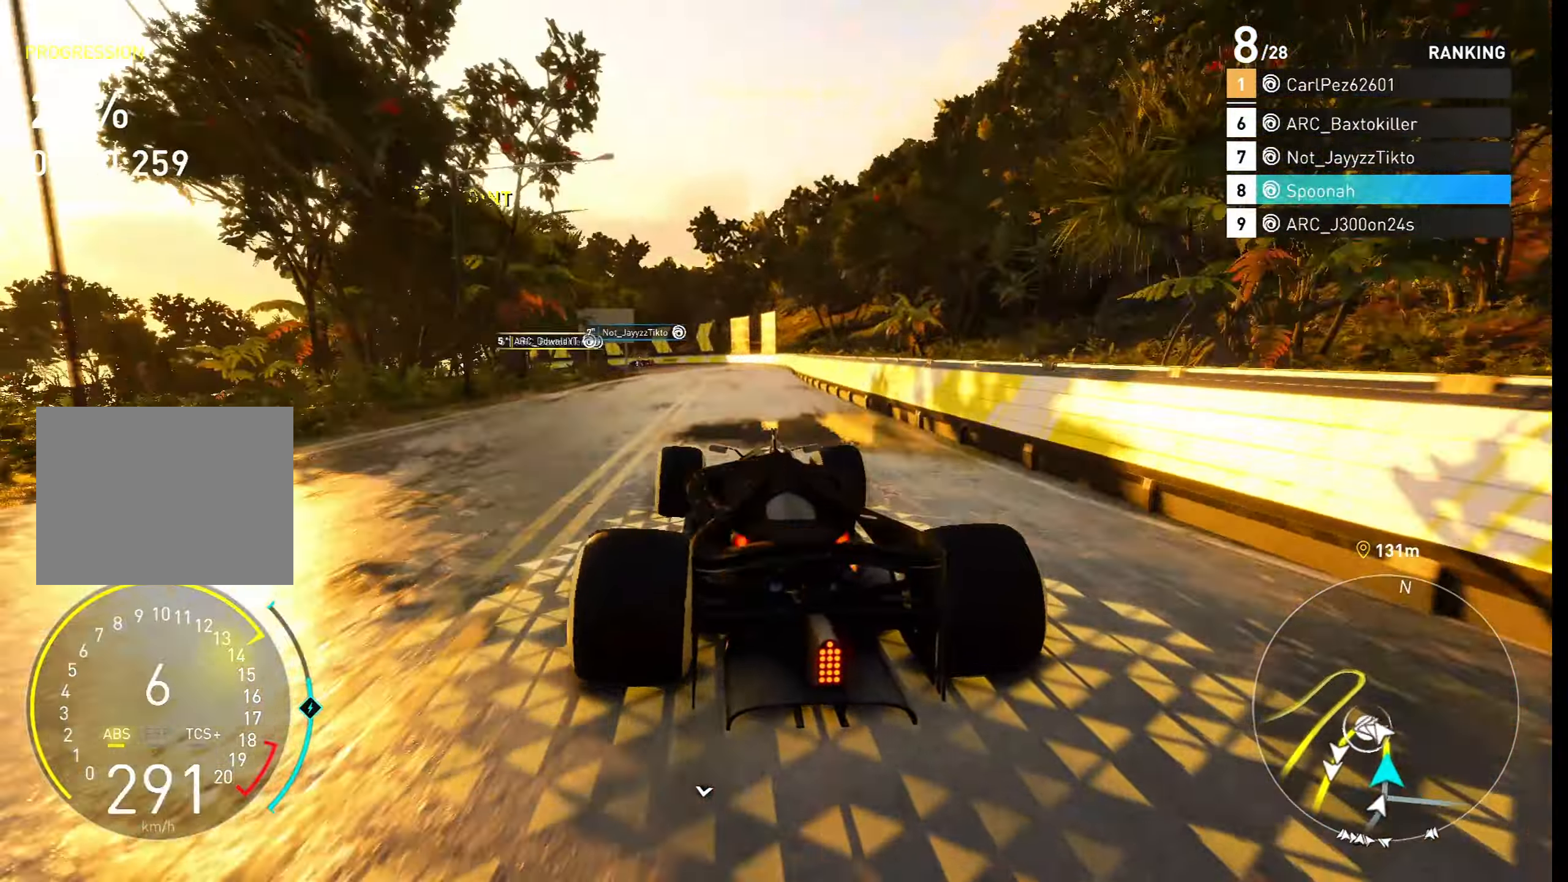
{"buttons": ["L2"], "left_stick": "center", "right_stick": "center", "events": [[67, "L2", "up"], [100, "left_stick", "left"], [233, "left_stick", "center"], [250, "L2", "down"], [300, "left_stick", "left"], [483, "left_stick", "center"]]}
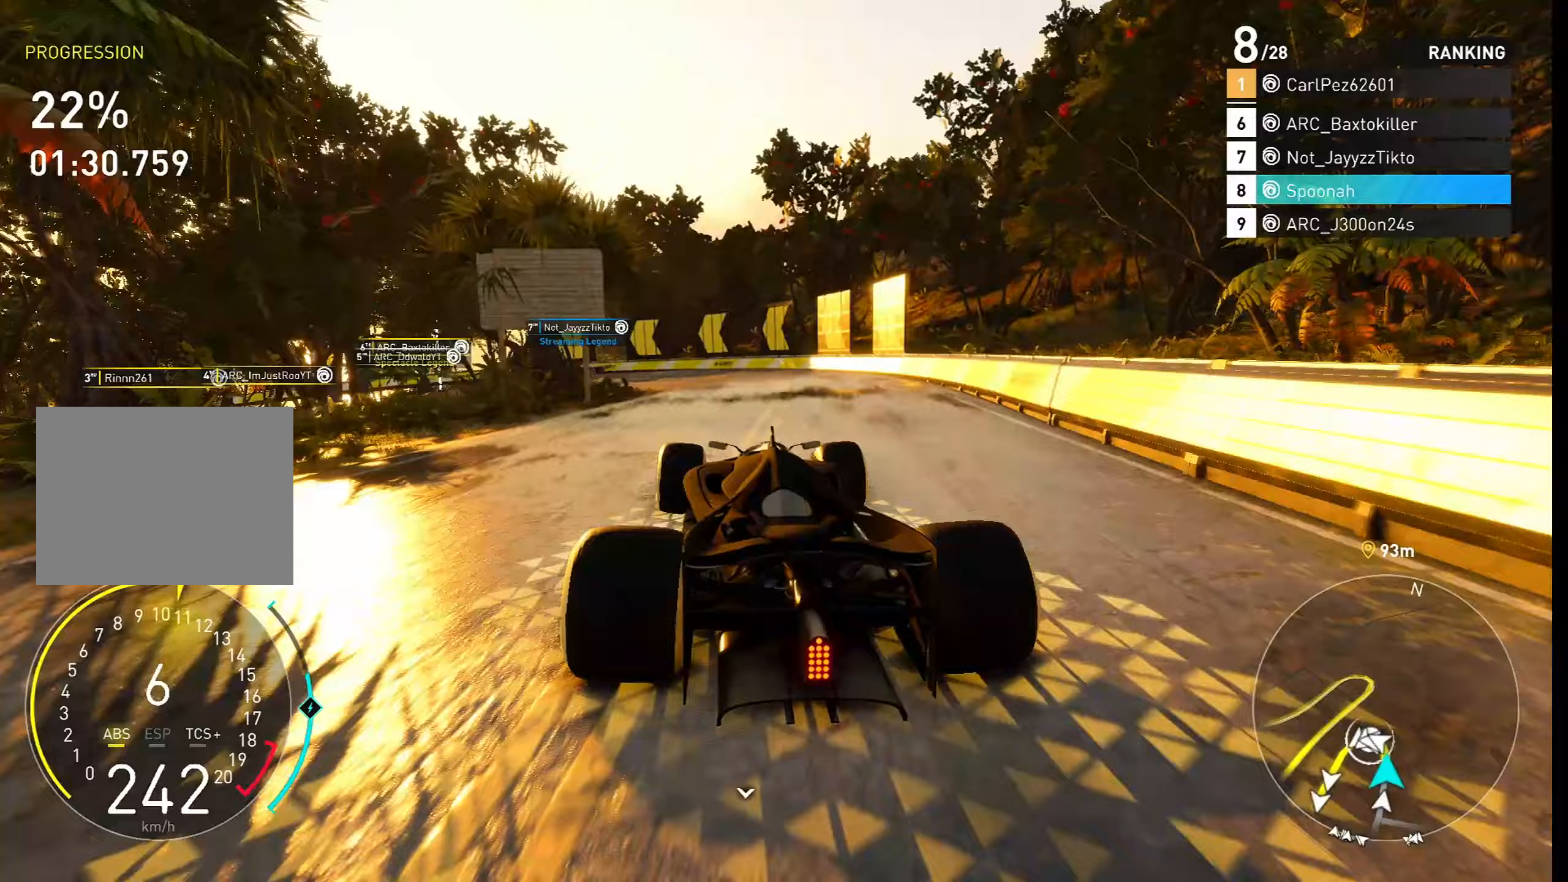
{"buttons": ["L2"], "left_stick": "left", "right_stick": "center", "events": [[267, "left_stick", "left"]]}
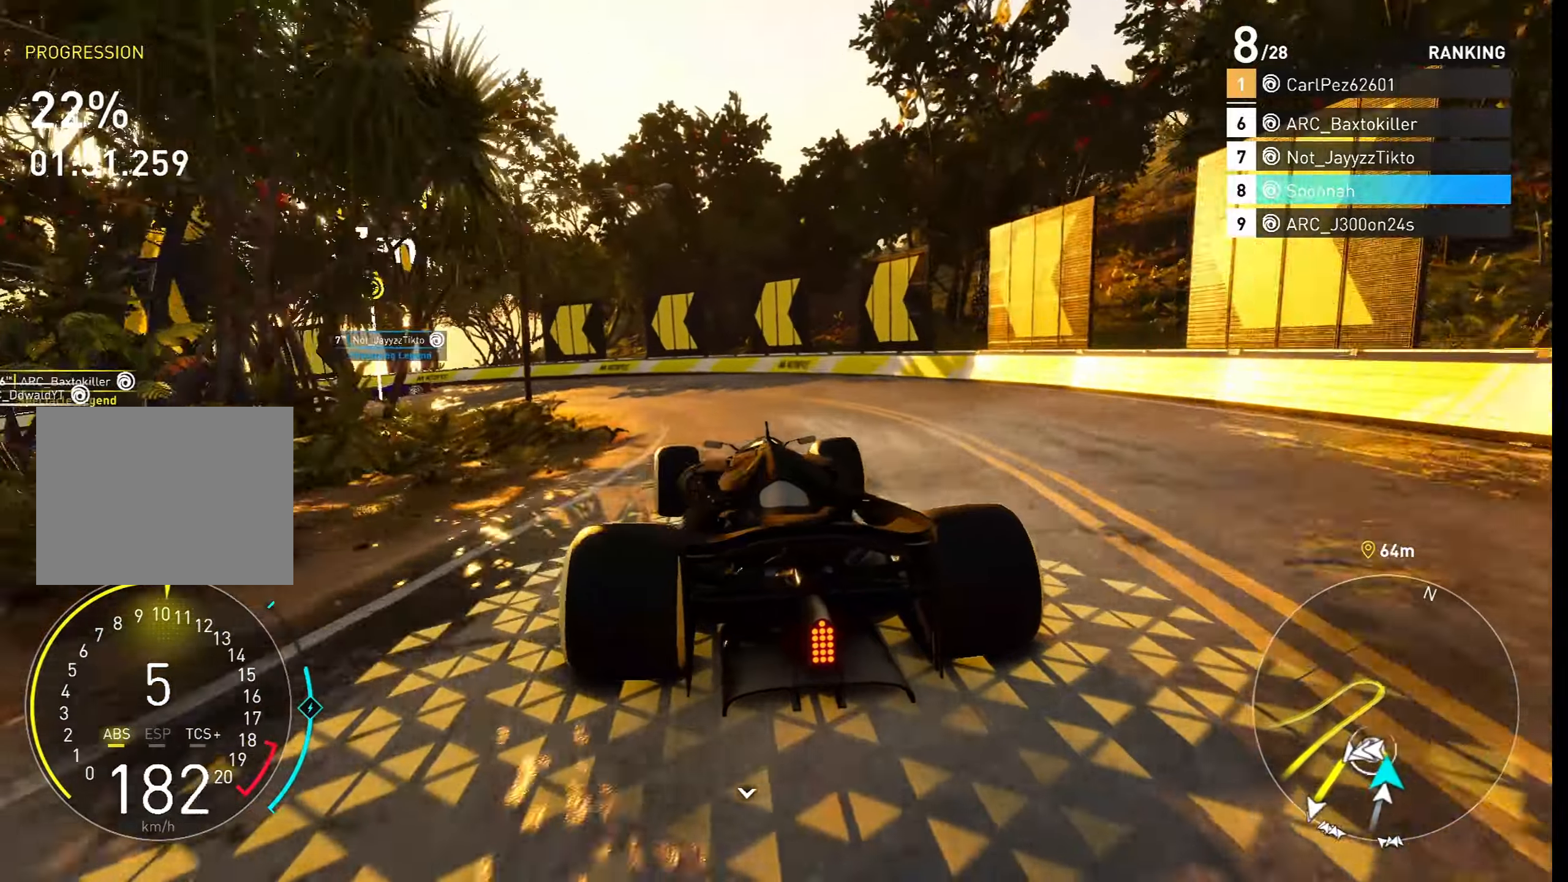
{"buttons": [], "left_stick": "left", "right_stick": "center", "events": [[83, "L2", "up"], [217, "L2", "down"], [333, "L2", "up"]]}
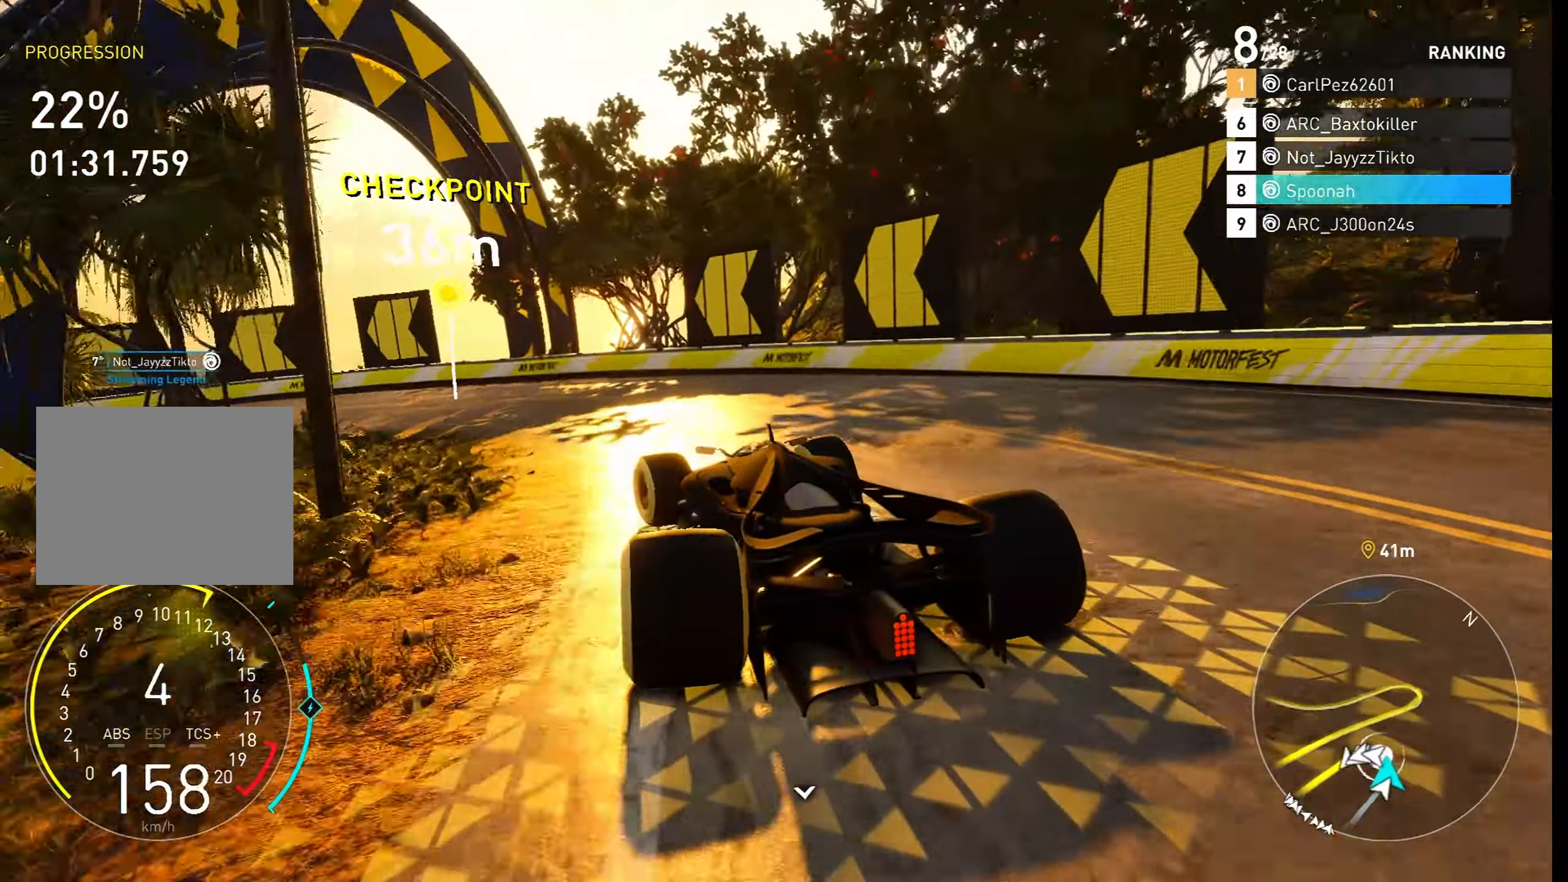
{"buttons": ["R2"], "left_stick": "left", "right_stick": "center", "events": [[400, "R2", "down"]]}
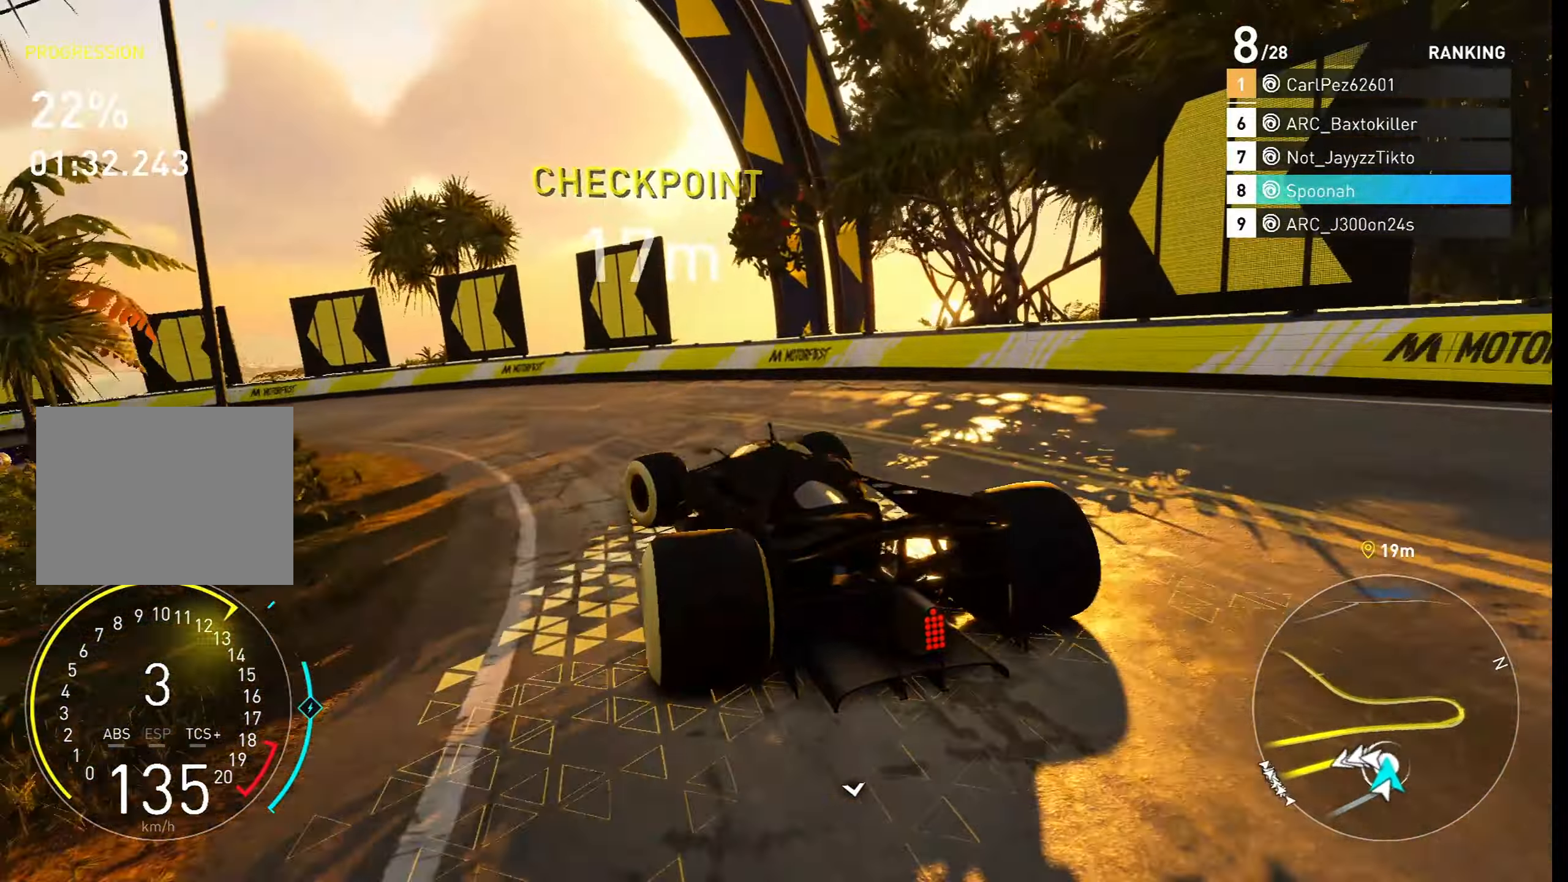
{"buttons": ["R2"], "left_stick": "left", "right_stick": "center", "events": []}
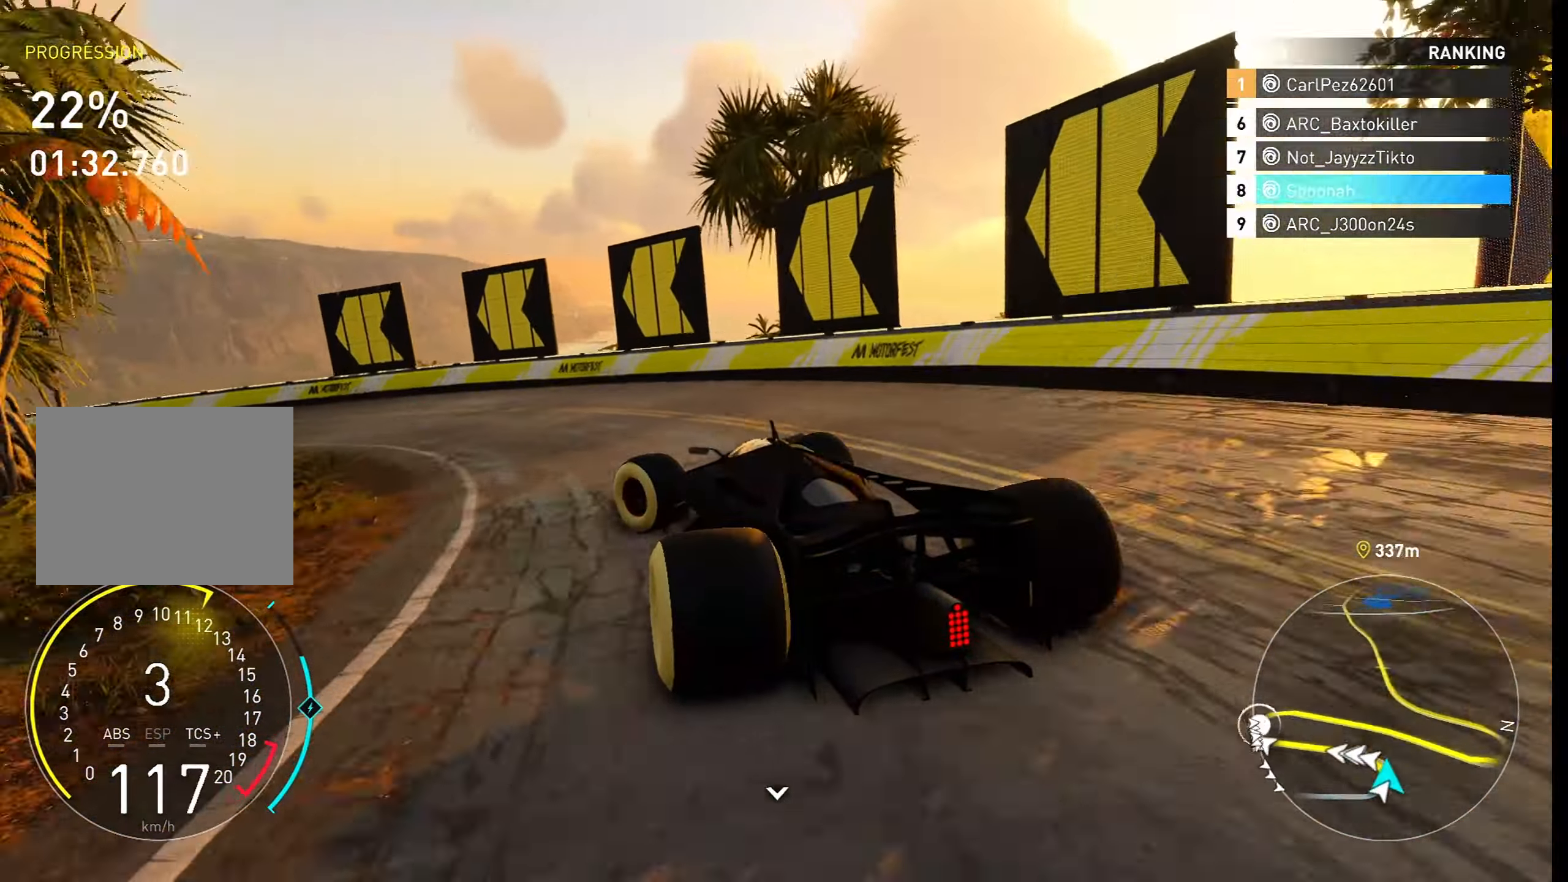
{"buttons": ["R2"], "left_stick": "left", "right_stick": "center", "events": []}
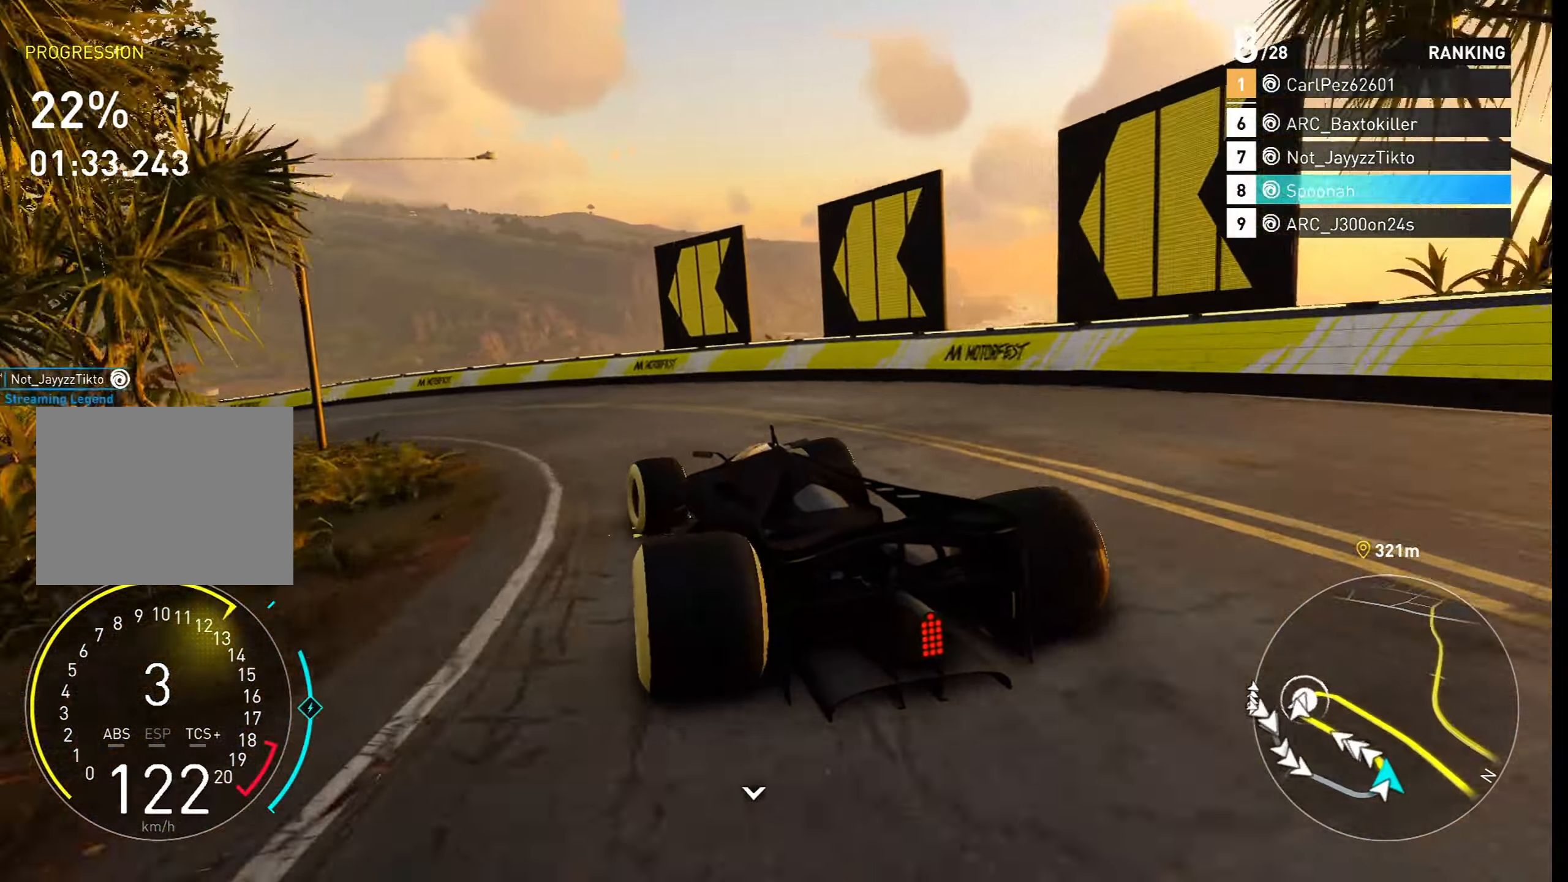
{"buttons": ["R2"], "left_stick": "left", "right_stick": "down", "events": [[350, "left_stick", "center"], [400, "left_stick", "left"], [433, "right_stick", "down"]]}
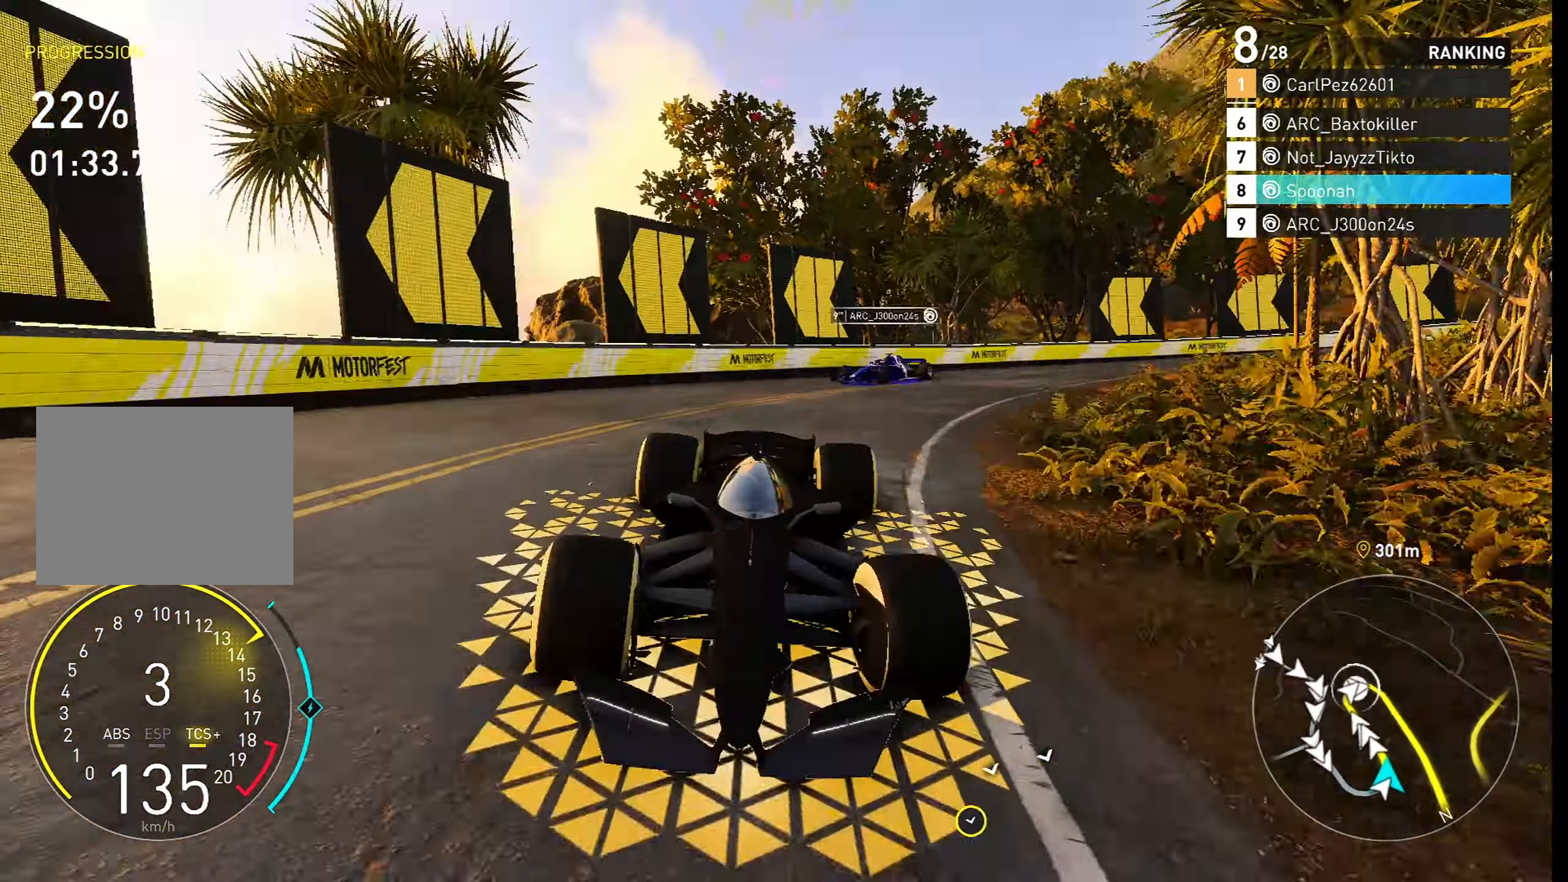
{"buttons": ["R2"], "left_stick": "center", "right_stick": "center", "events": [[117, "left_stick", "center"], [200, "left_stick", "left"], [500, "left_stick", "center"], [500, "right_stick", "center"]]}